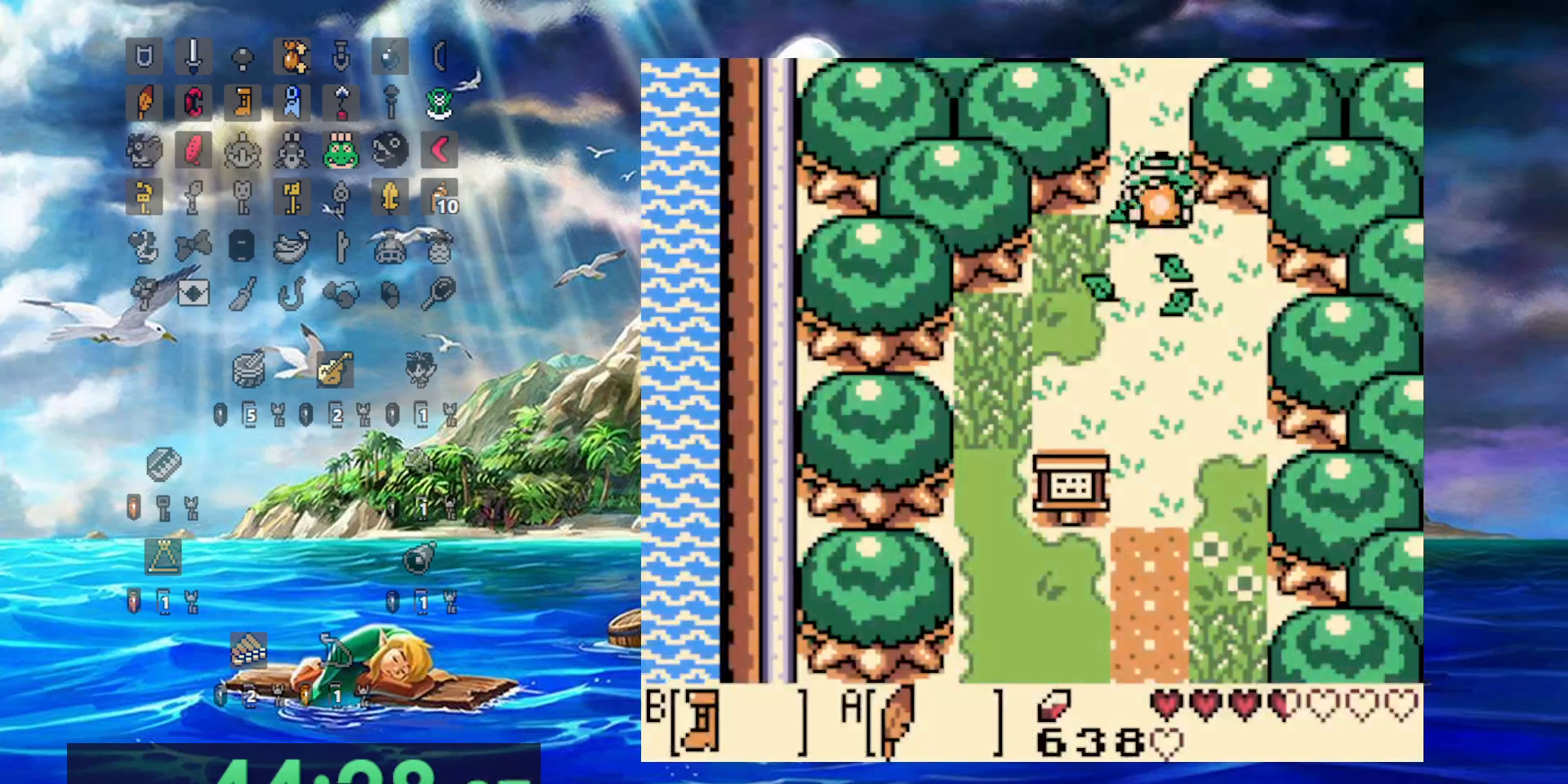
Gameplay with a controller (Nintendo layout); each line is a JSON object with the inputs held at the frame after it (dt_ms = milliseconds from this image to that frame). "events" lists button and stick changes between this image and that frame as [ms after this image, input, new state], when the widget could be followed in between. Not read: DPAD_DOWN DPAD_UP L3 R3.
{"dt_ms": 500, "buttons": ["B"], "events": []}
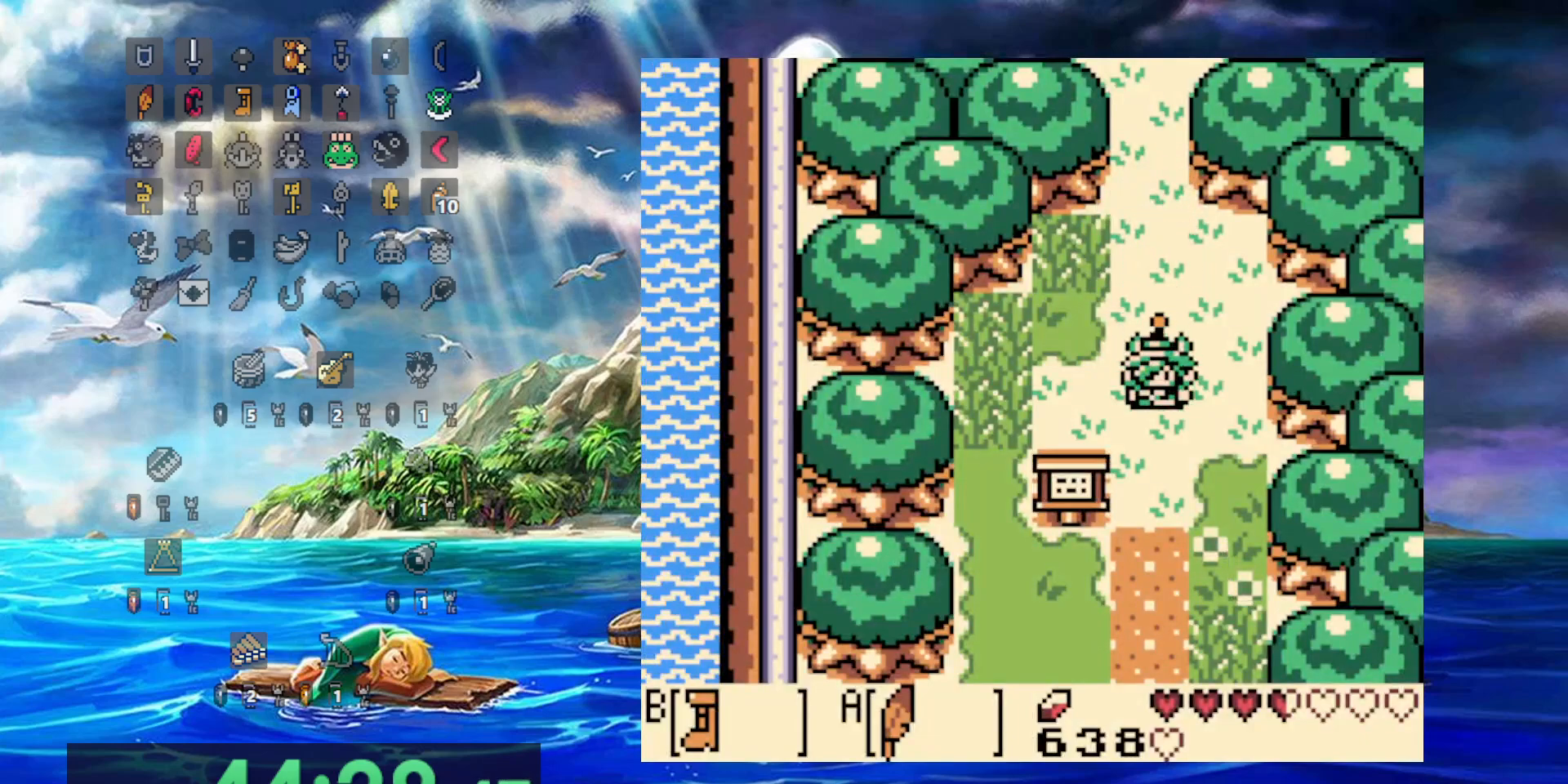
{"dt_ms": 500, "buttons": ["B"], "events": []}
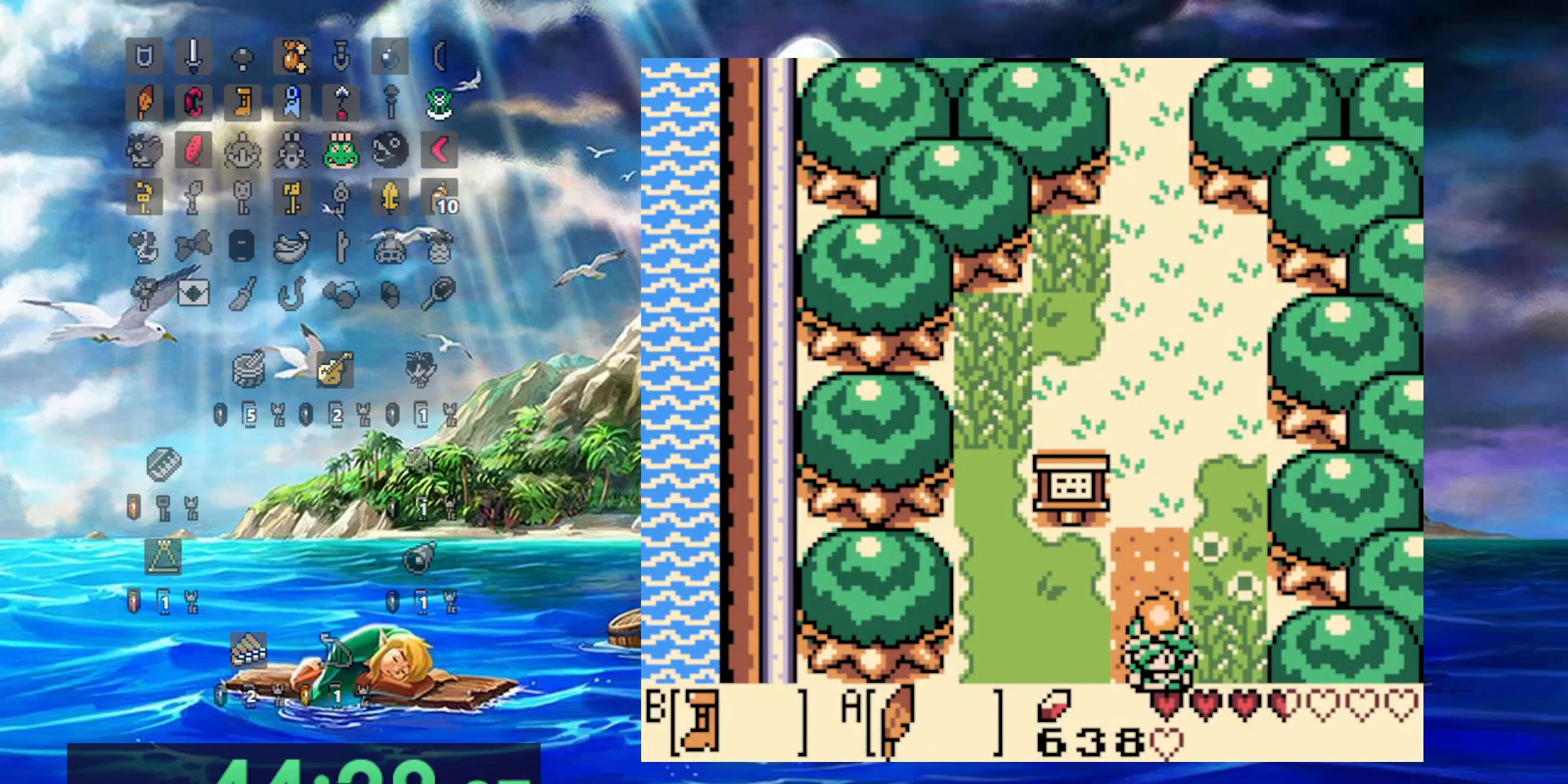
{"dt_ms": 500, "buttons": ["B"], "events": []}
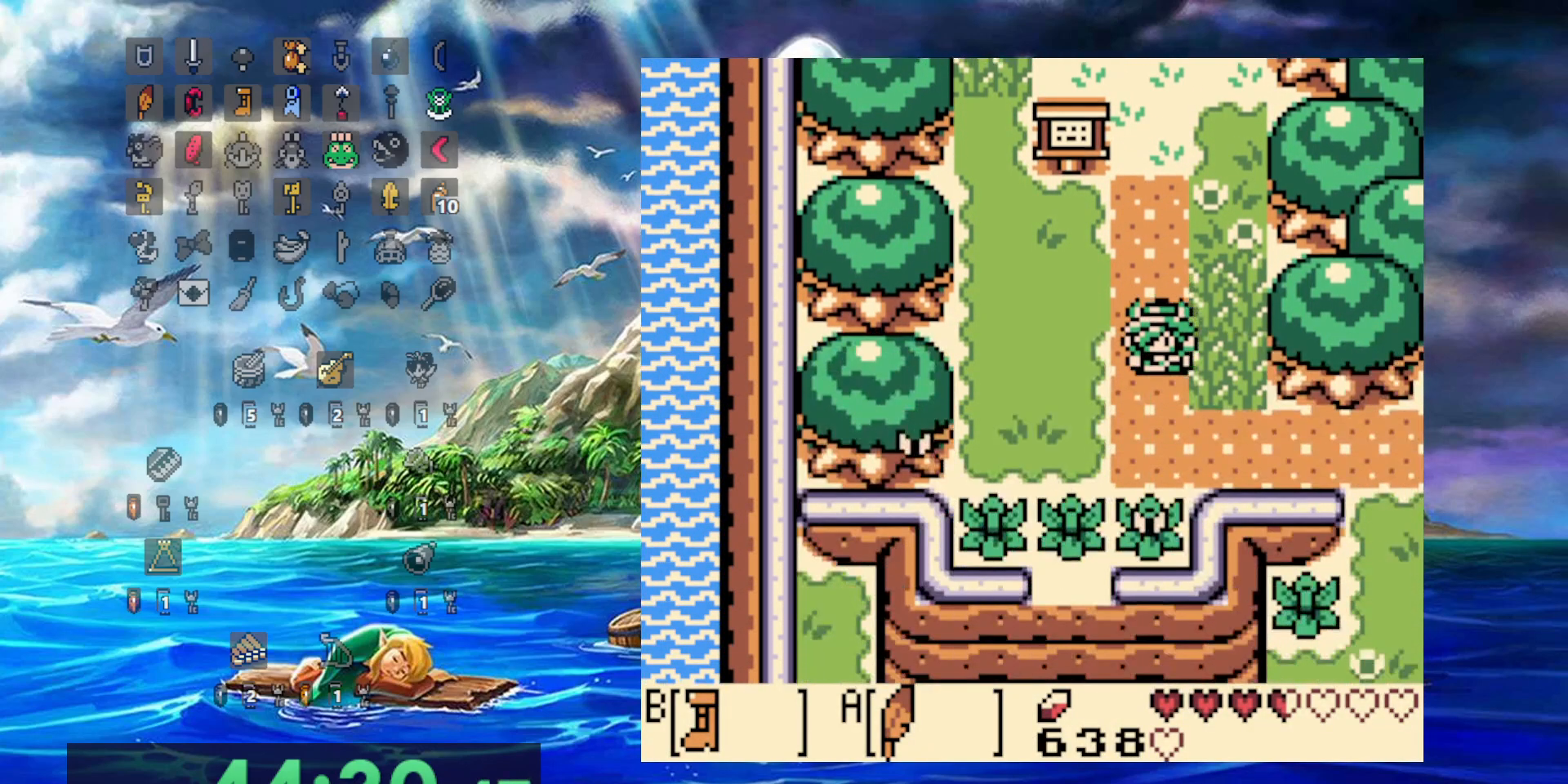
{"dt_ms": 1000, "buttons": ["B", "DPAD_RIGHT"], "events": [[450, "DPAD_RIGHT", "down"]]}
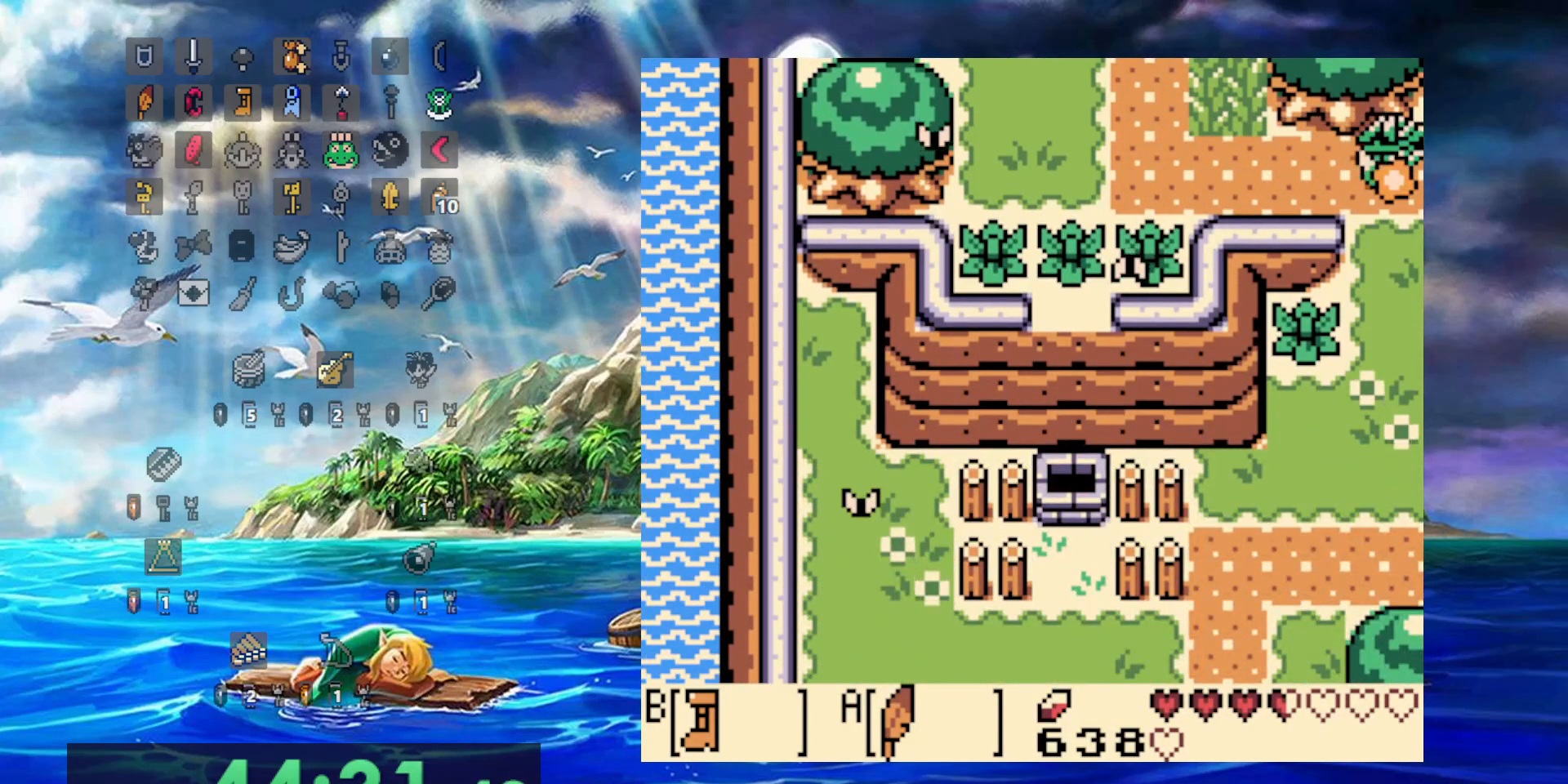
{"dt_ms": 500, "buttons": ["B", "DPAD_RIGHT"], "events": []}
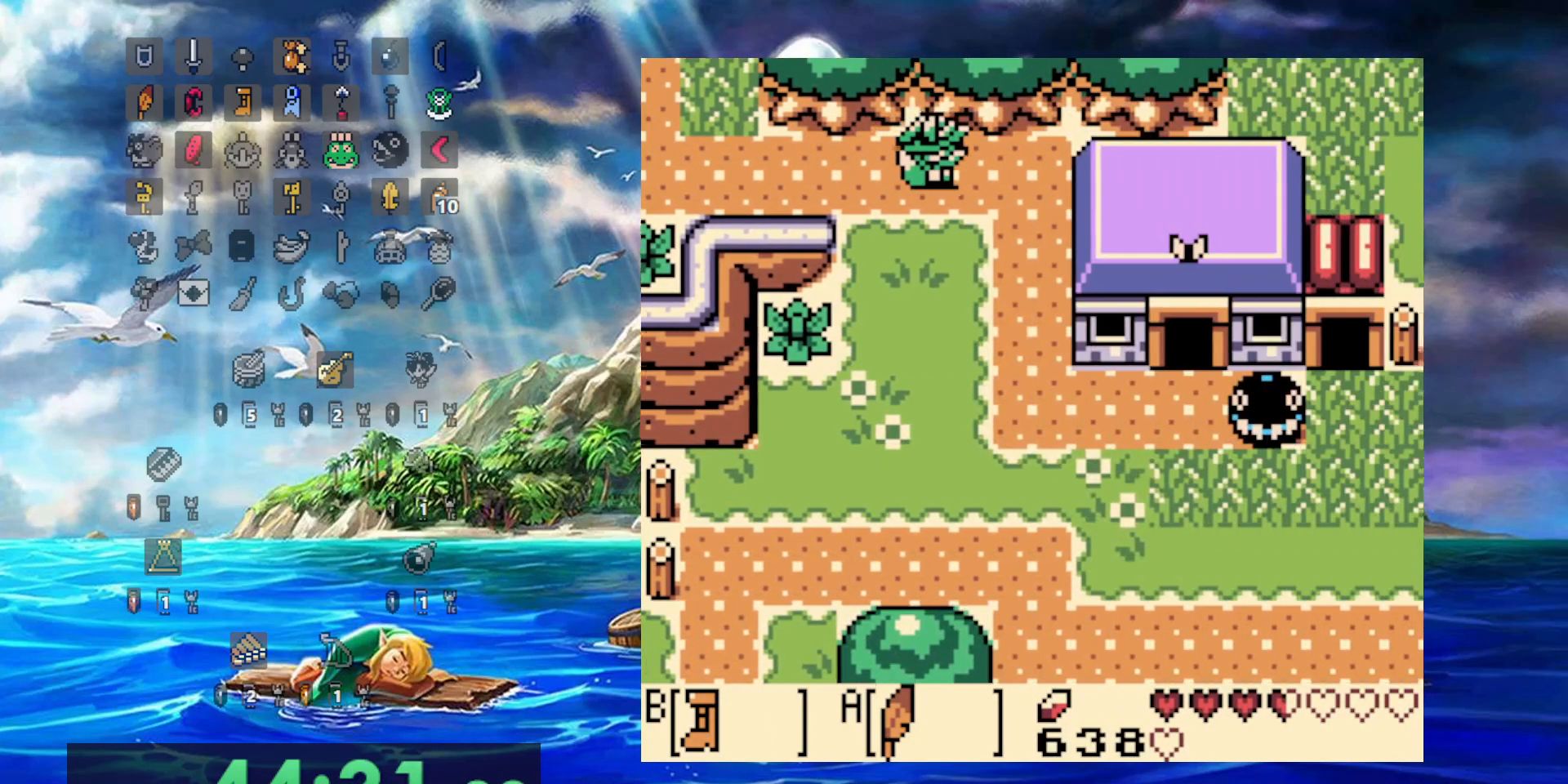
{"dt_ms": 500, "buttons": ["B"], "events": [[467, "DPAD_RIGHT", "up"]]}
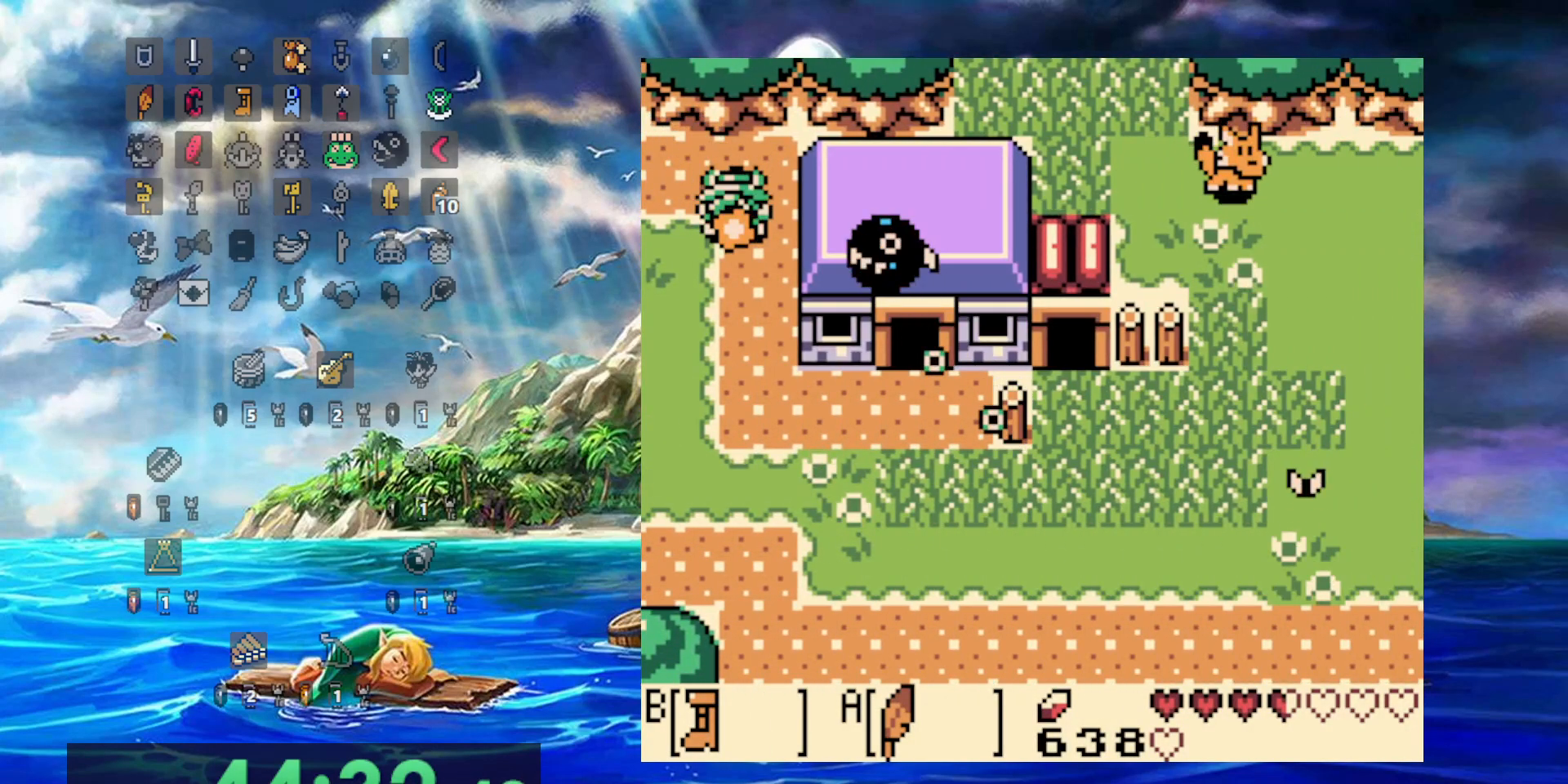
{"dt_ms": 500, "buttons": ["B"], "events": []}
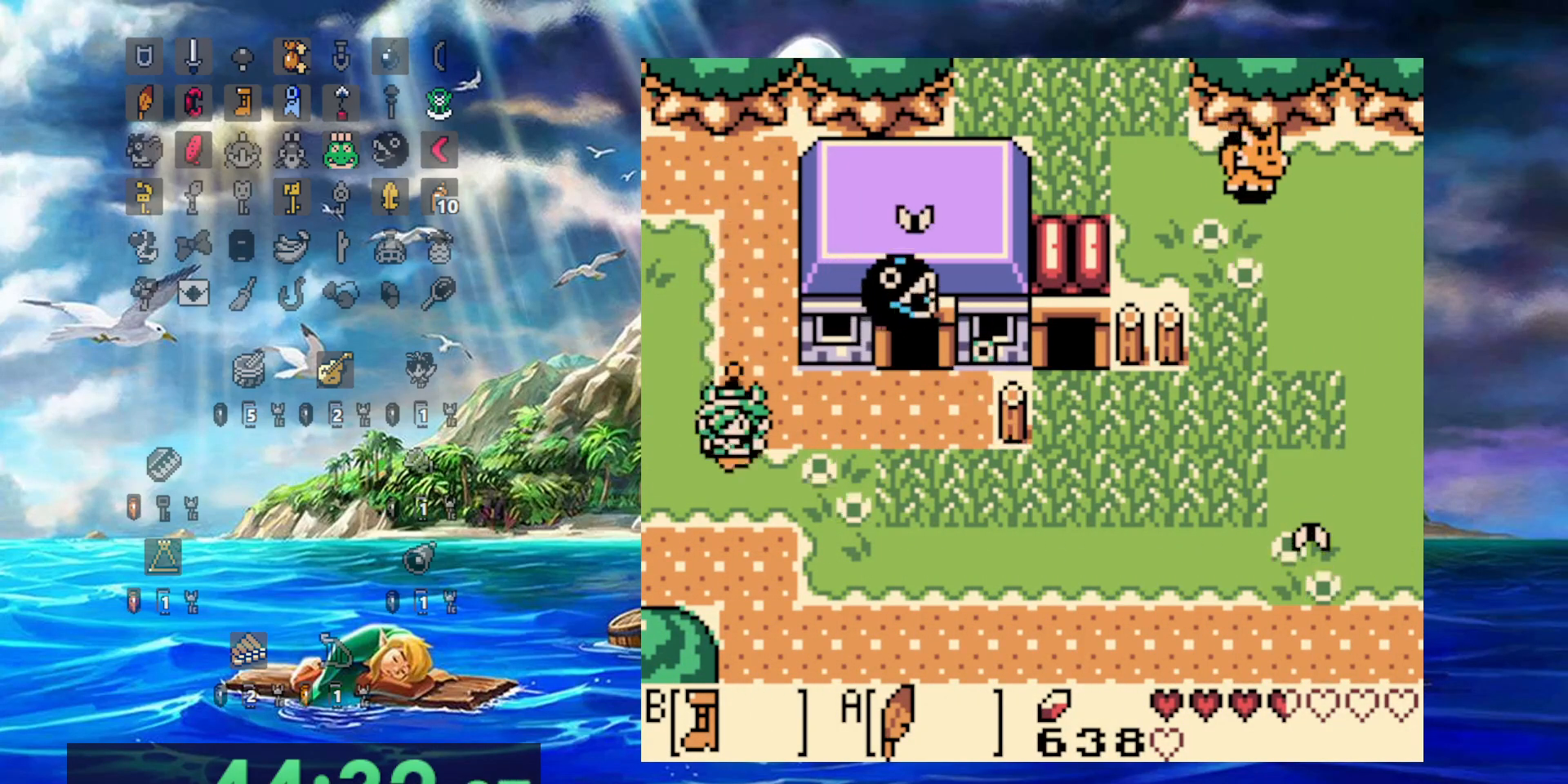
{"dt_ms": 500, "buttons": ["B", "DPAD_RIGHT"], "events": [[100, "DPAD_RIGHT", "down"]]}
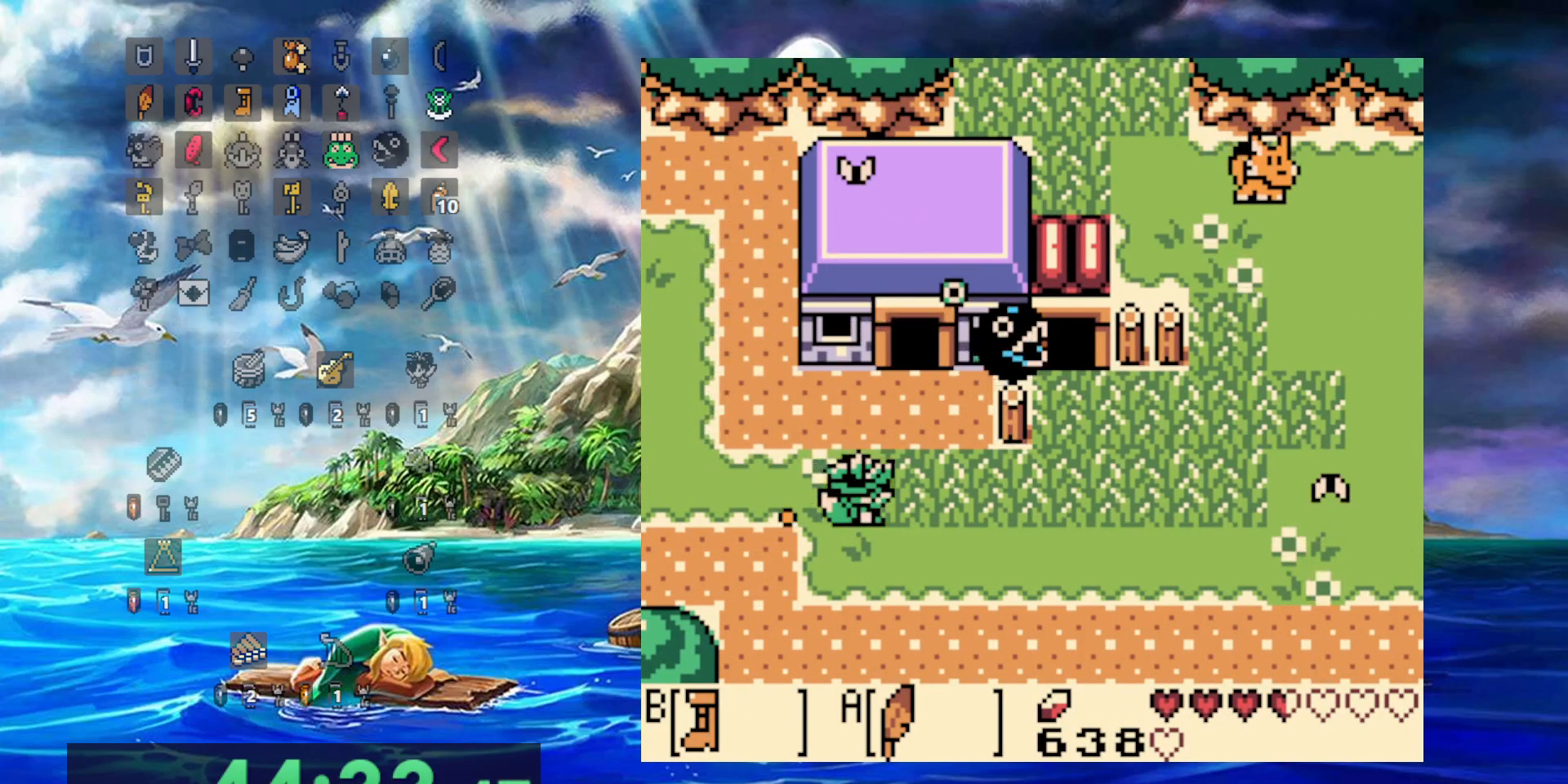
{"dt_ms": 500, "buttons": ["B", "DPAD_RIGHT"], "events": []}
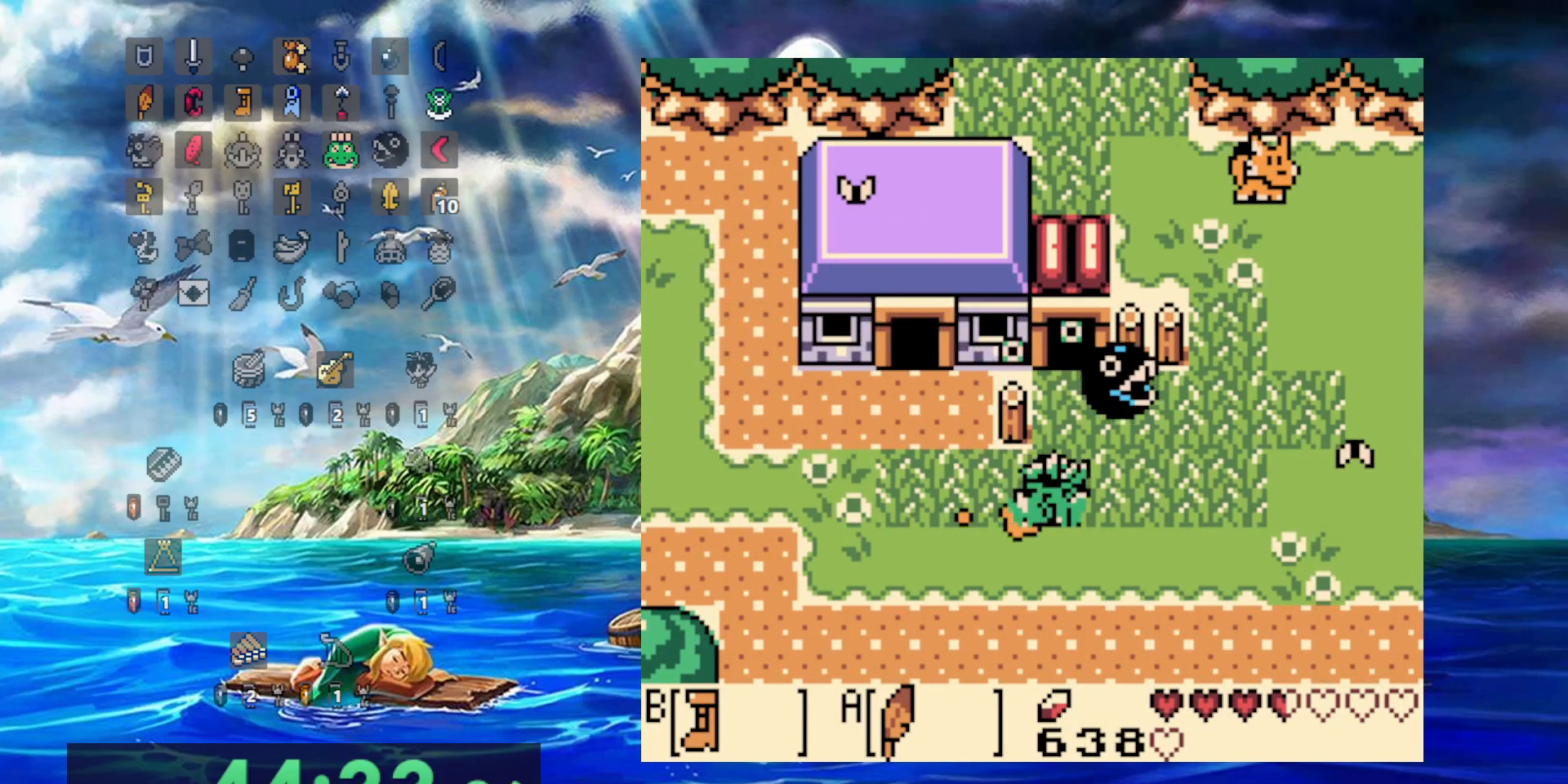
{"dt_ms": 500, "buttons": ["B", "DPAD_RIGHT"], "events": []}
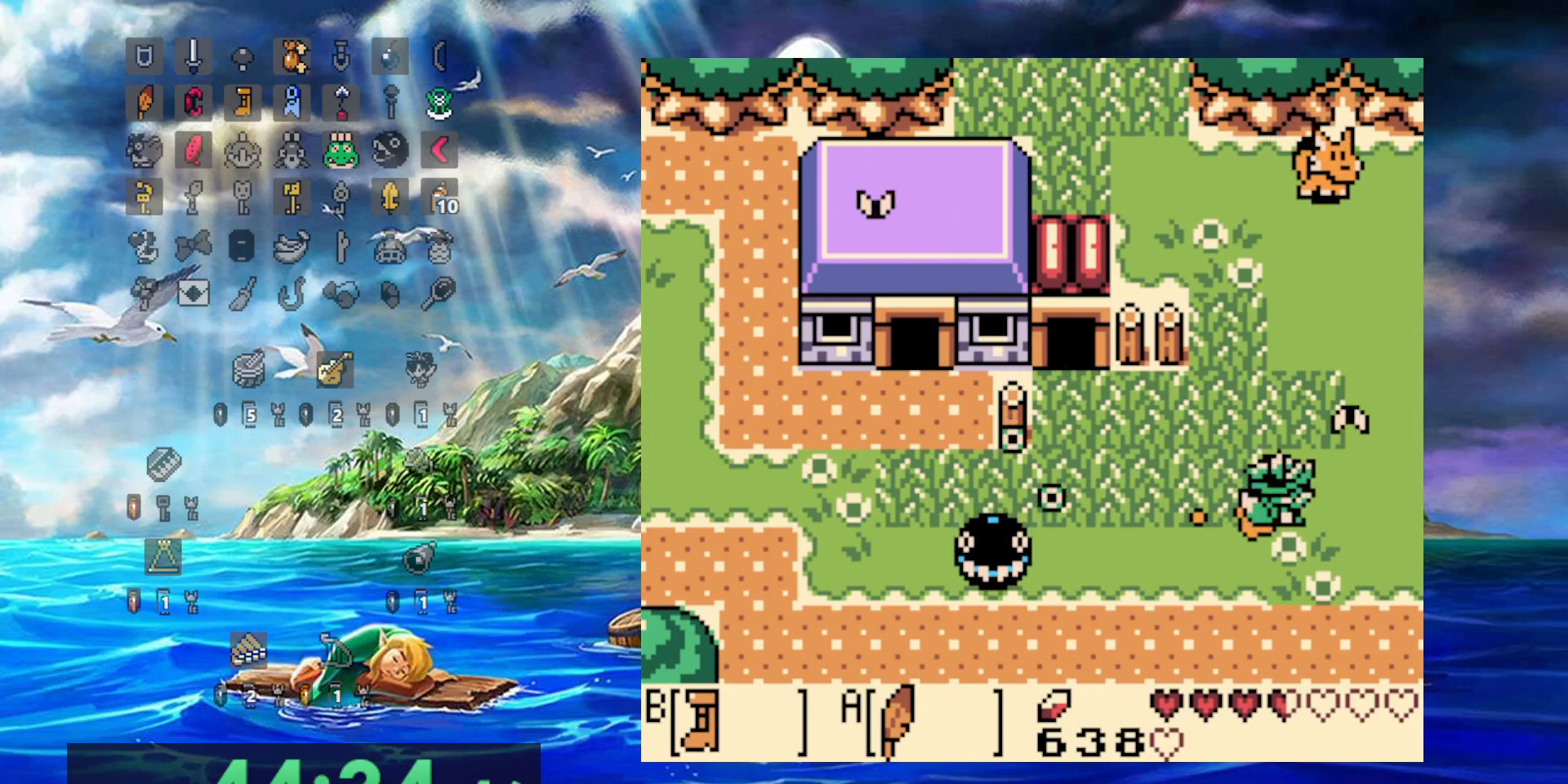
{"dt_ms": 500, "buttons": ["B", "DPAD_RIGHT"], "events": []}
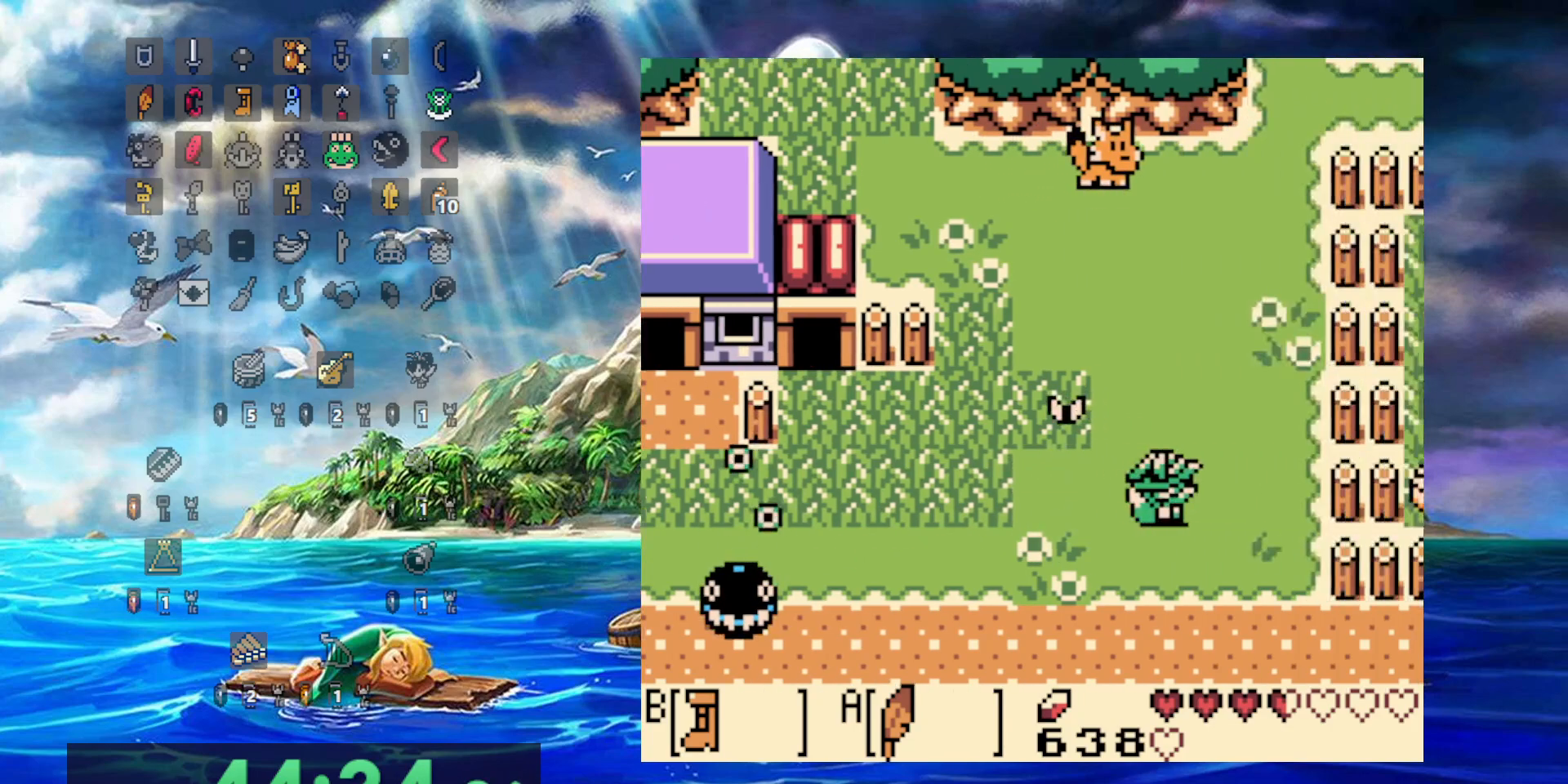
{"dt_ms": 500, "buttons": ["B", "DPAD_RIGHT"], "events": []}
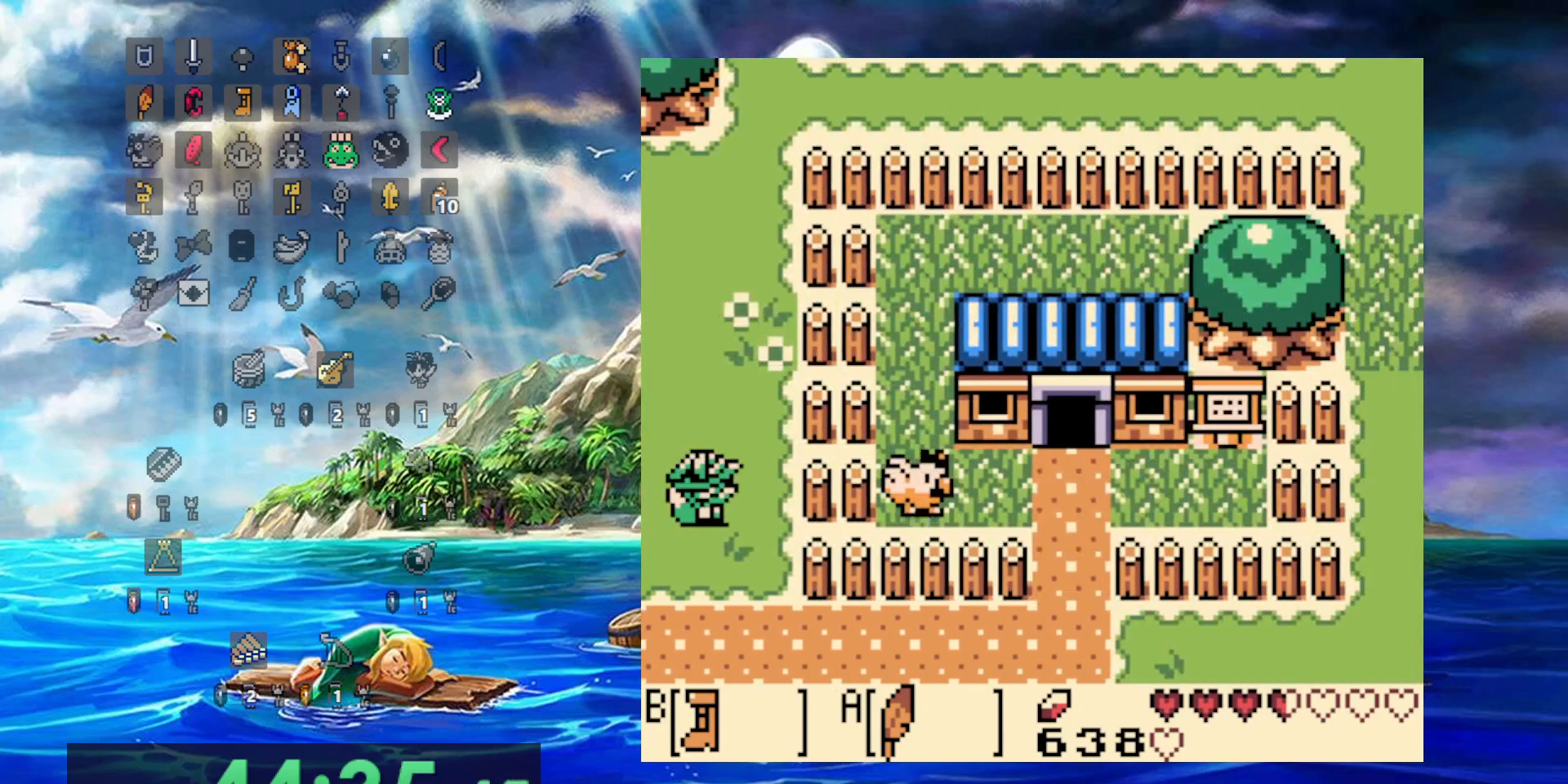
{"dt_ms": 500, "buttons": ["B"], "events": [[267, "DPAD_RIGHT", "up"]]}
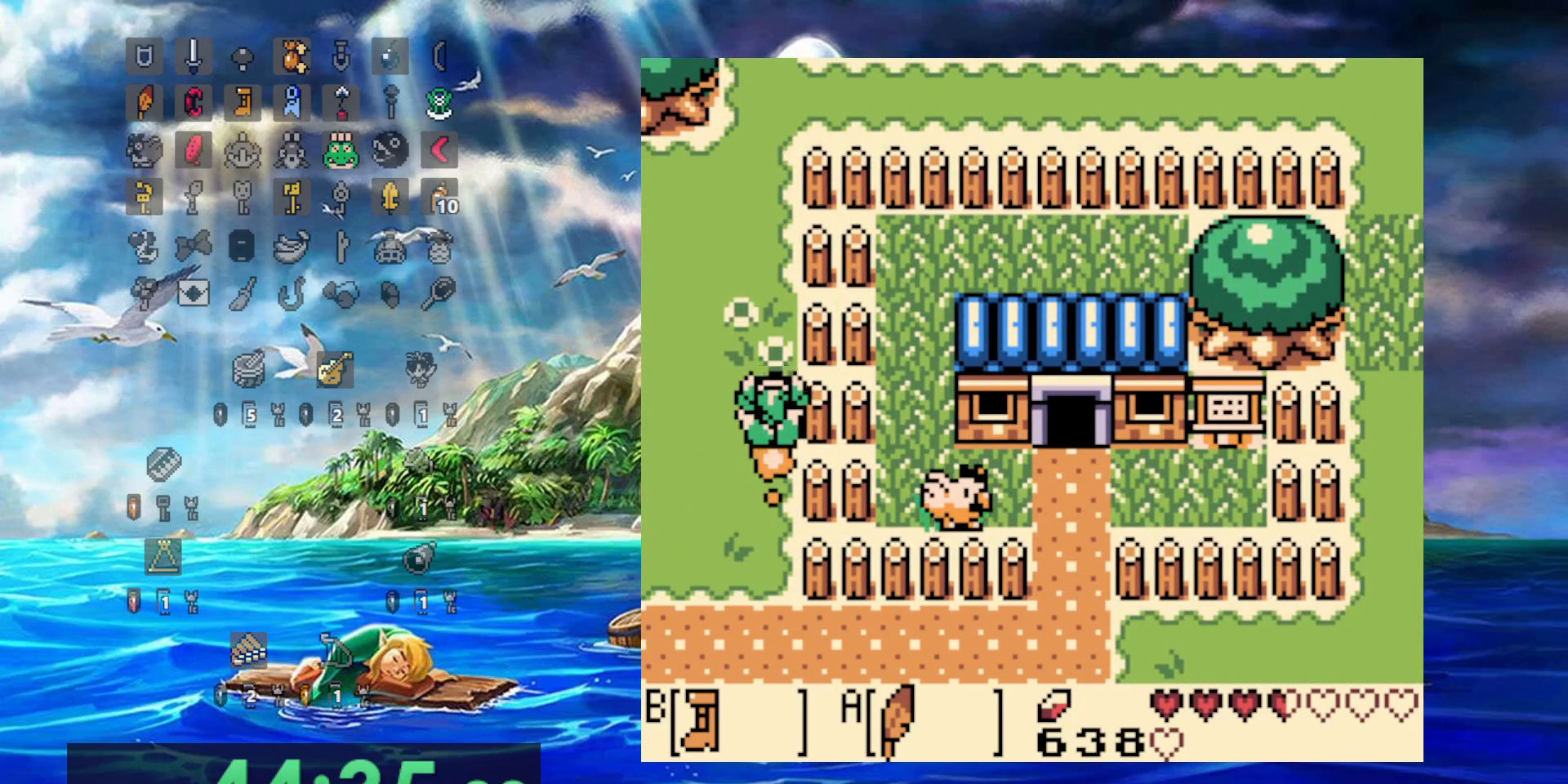
{"dt_ms": 500, "buttons": ["B"], "events": []}
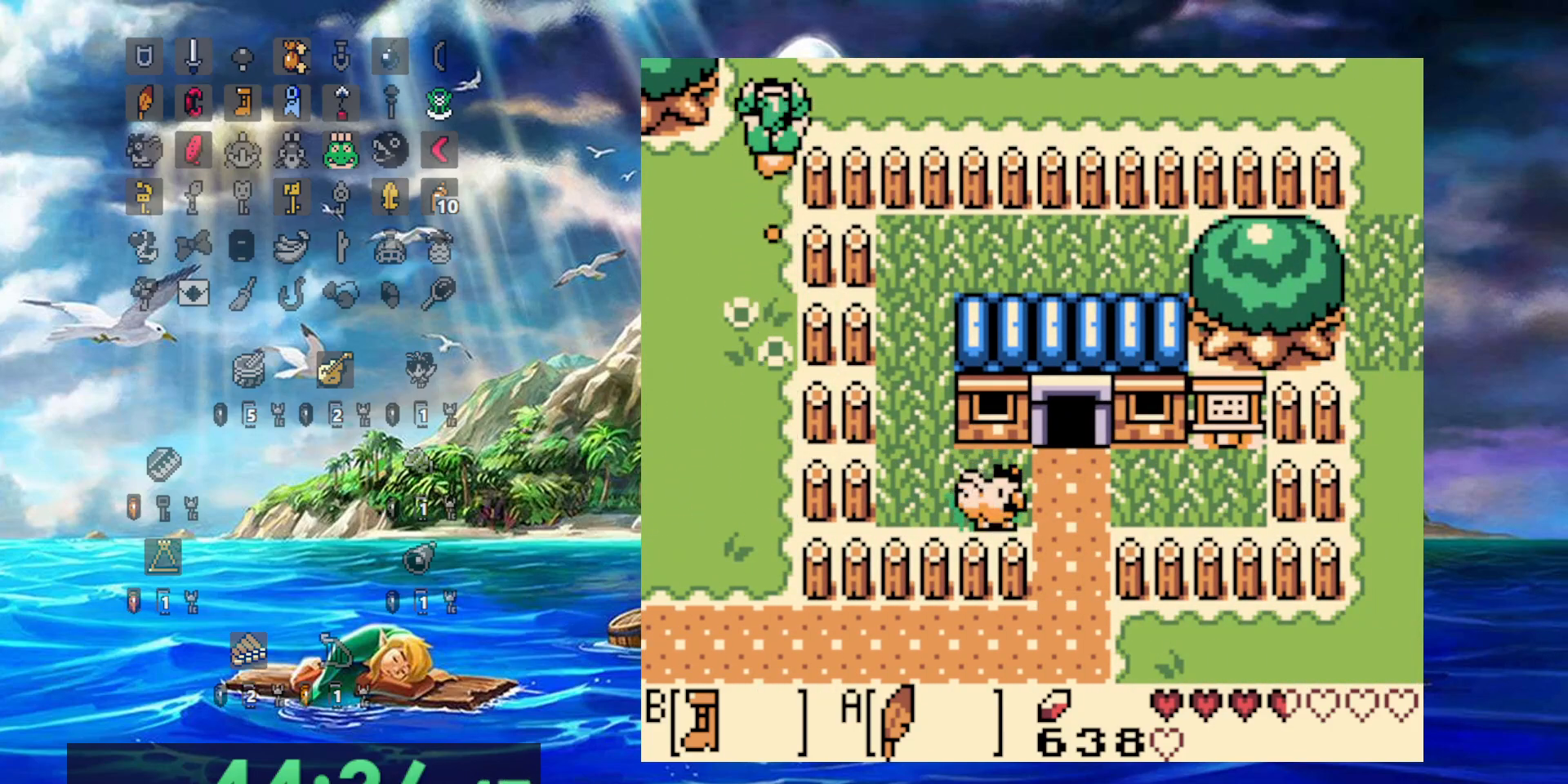
{"dt_ms": 500, "buttons": ["B"], "events": [[17, "DPAD_RIGHT", "down"], [317, "DPAD_RIGHT", "up"]]}
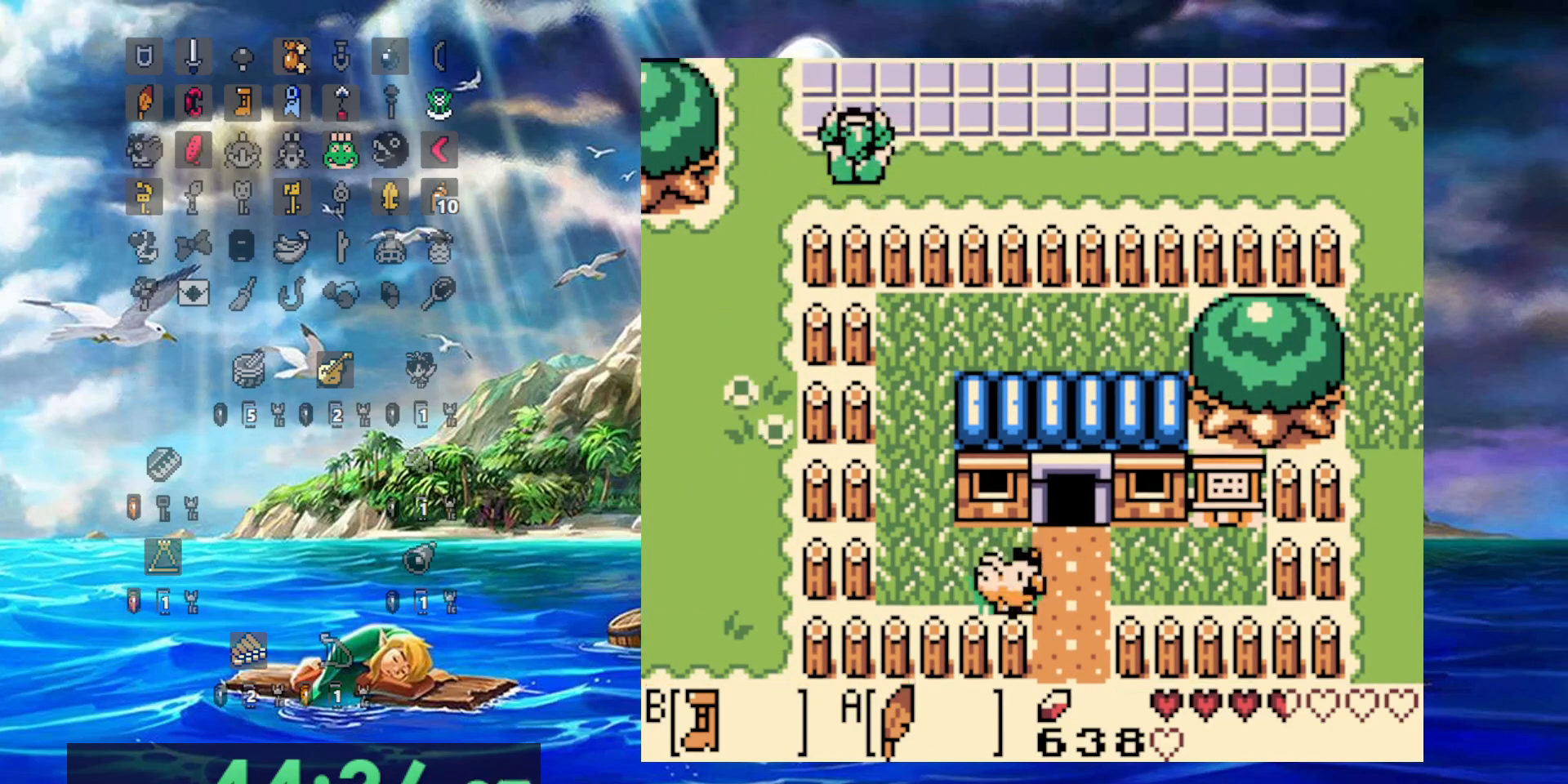
{"dt_ms": 500, "buttons": ["B", "DPAD_RIGHT"]}
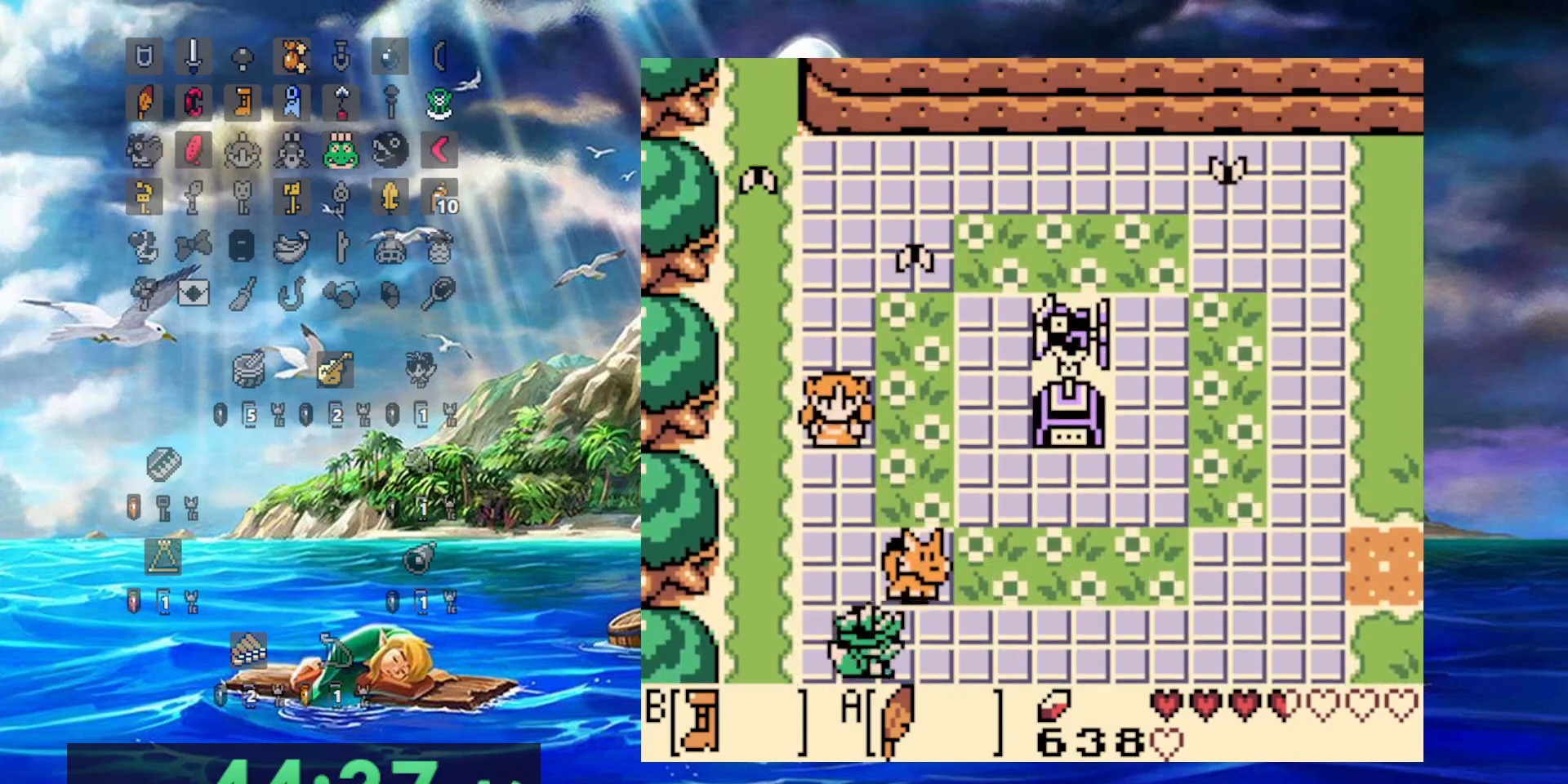
{"dt_ms": 500, "buttons": ["B", "DPAD_RIGHT"], "events": []}
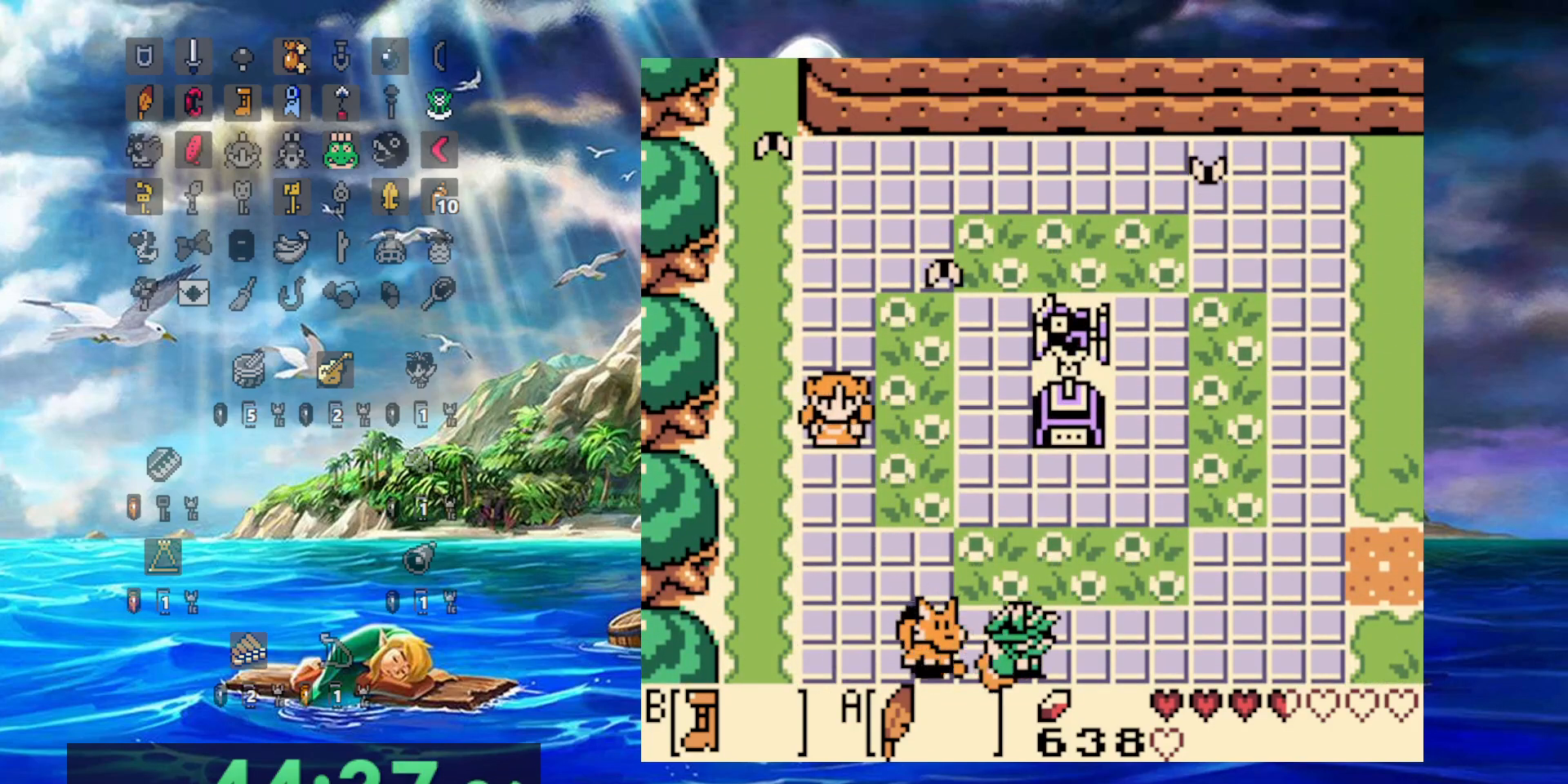
{"dt_ms": 500, "buttons": ["B", "DPAD_RIGHT"], "events": []}
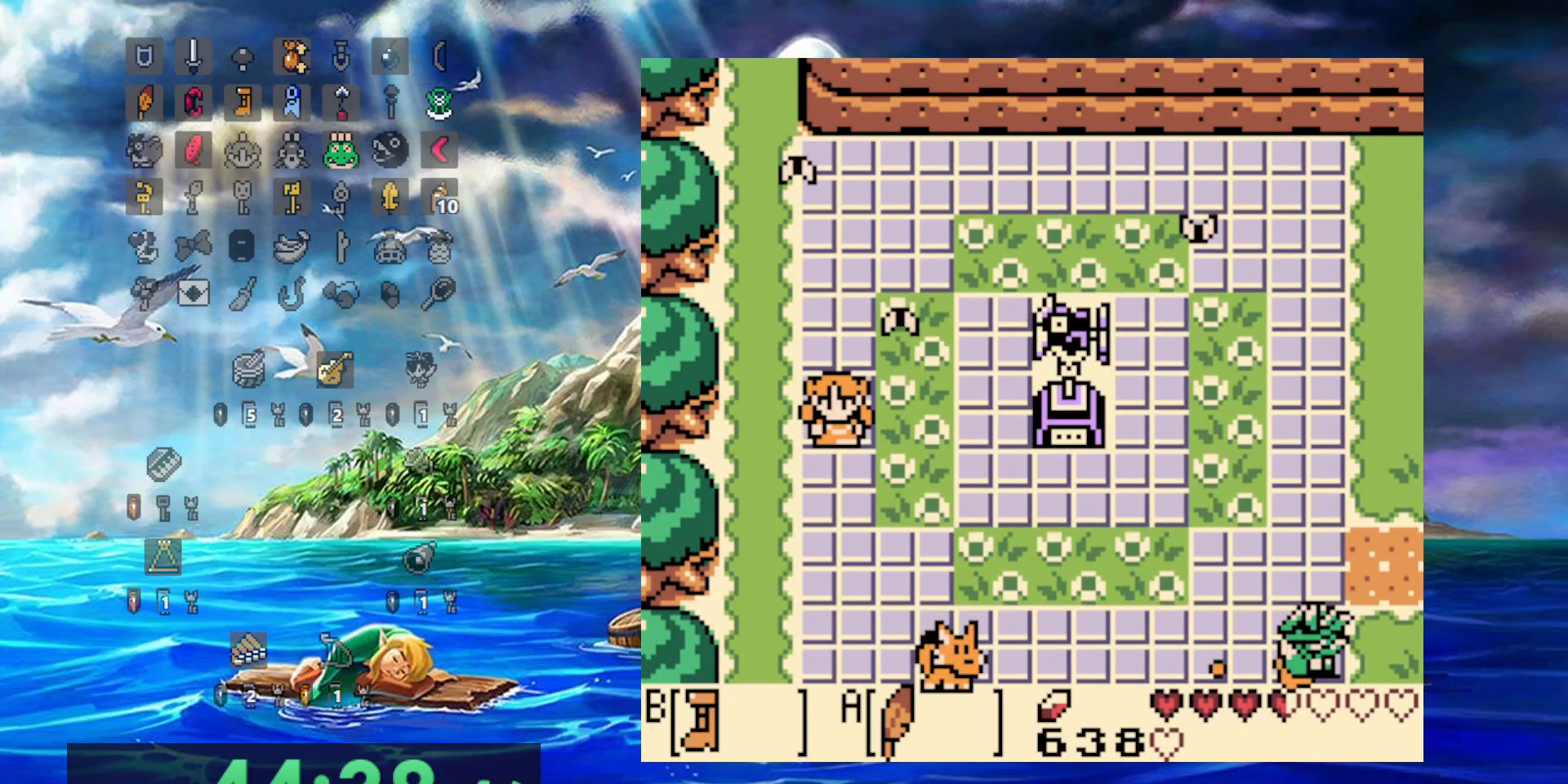
{"dt_ms": 500, "buttons": ["B", "DPAD_RIGHT"], "events": []}
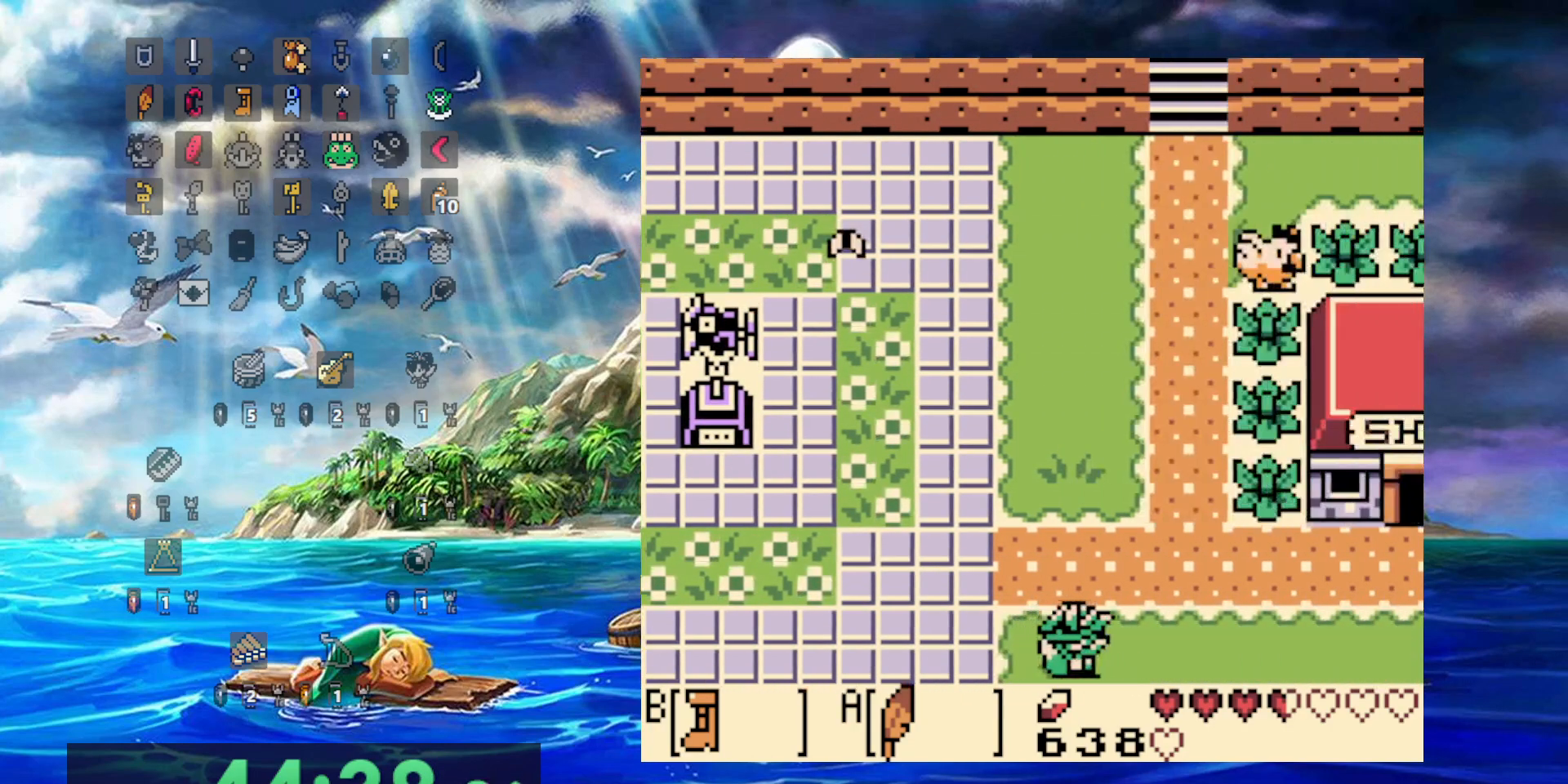
{"dt_ms": 500, "buttons": ["B", "DPAD_RIGHT"], "events": []}
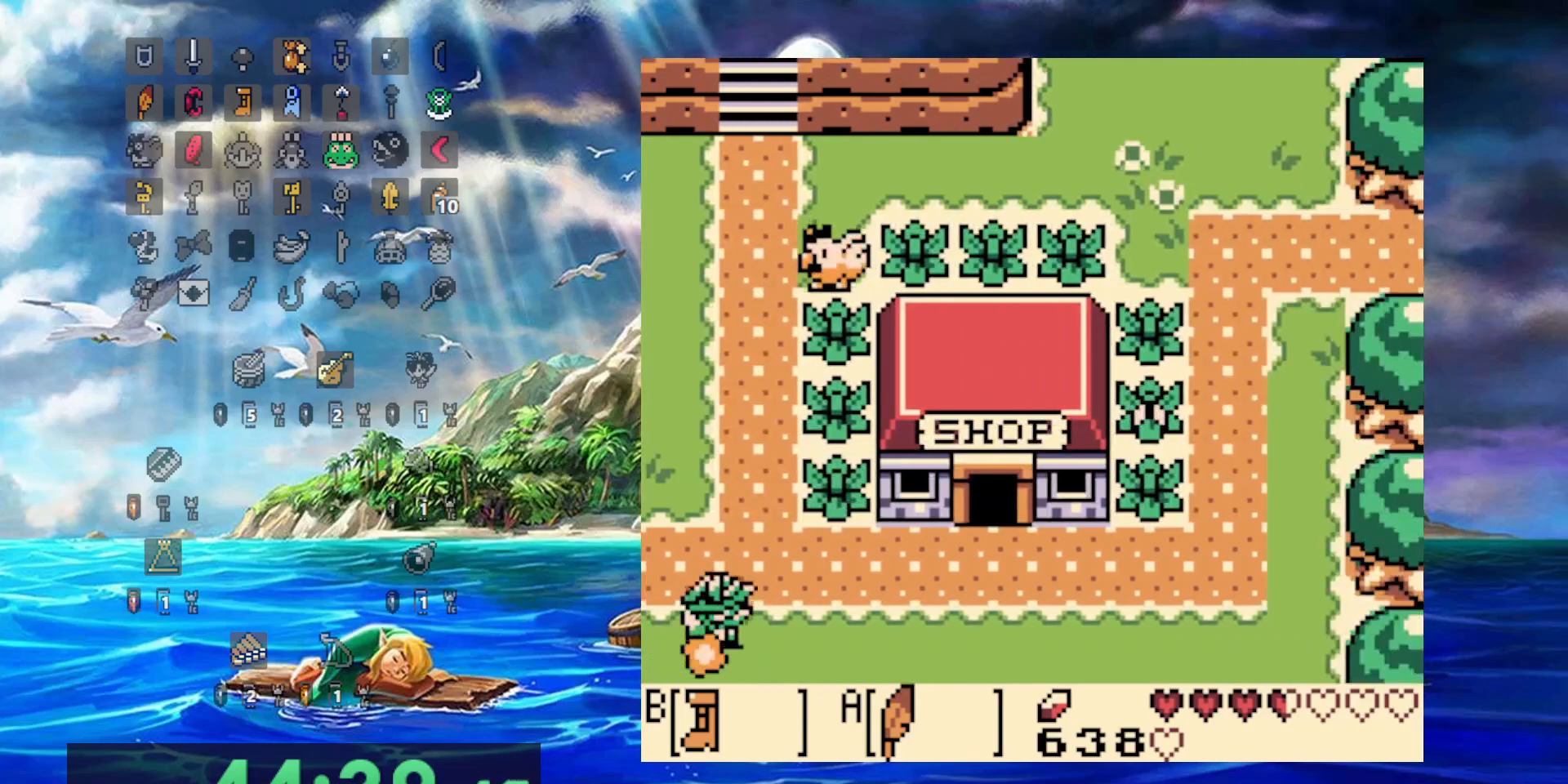
{"dt_ms": 500, "buttons": ["B", "DPAD_RIGHT"], "events": []}
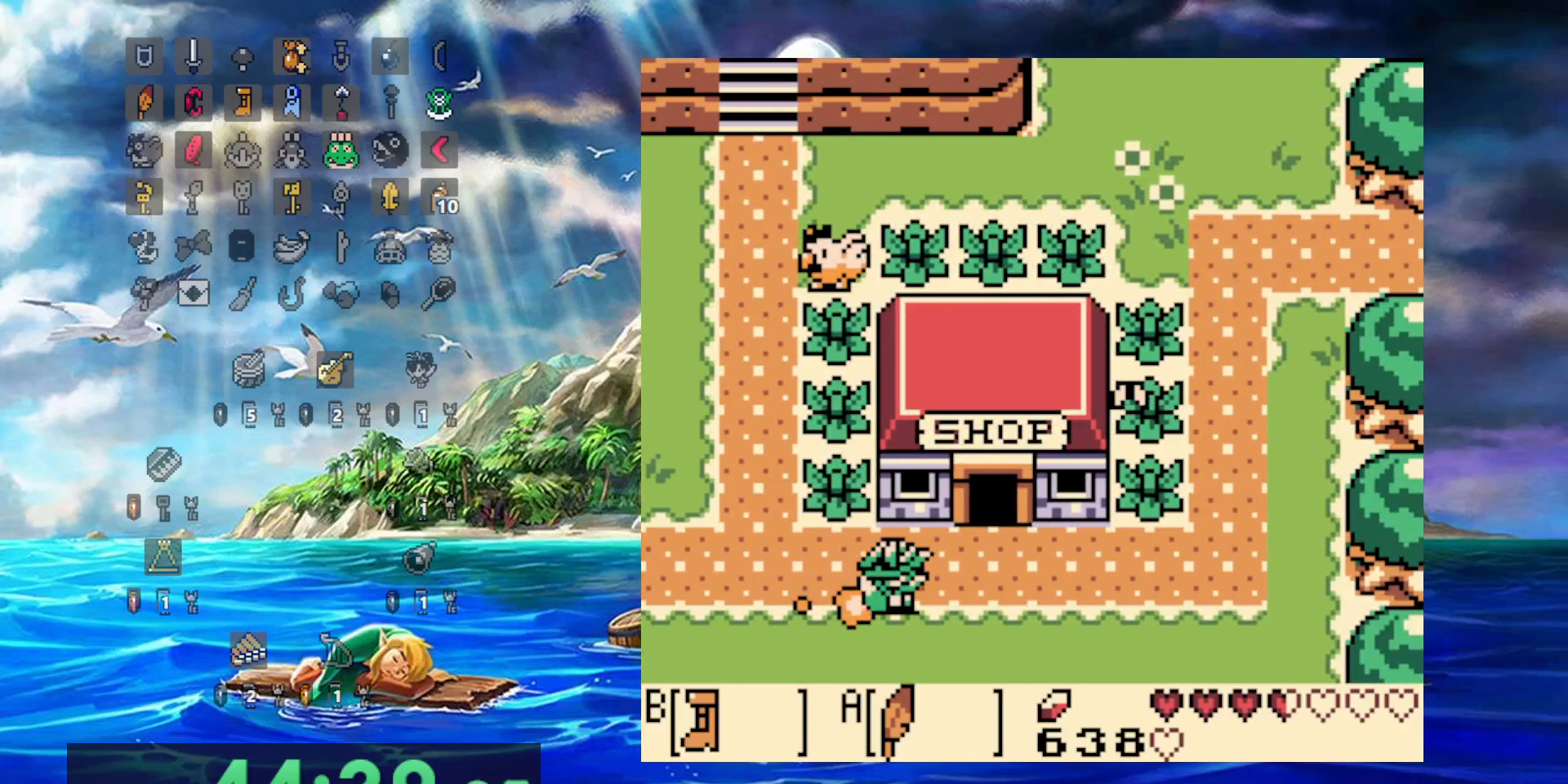
{"dt_ms": 500, "buttons": [], "events": [[167, "B", "up"], [283, "DPAD_RIGHT", "up"]]}
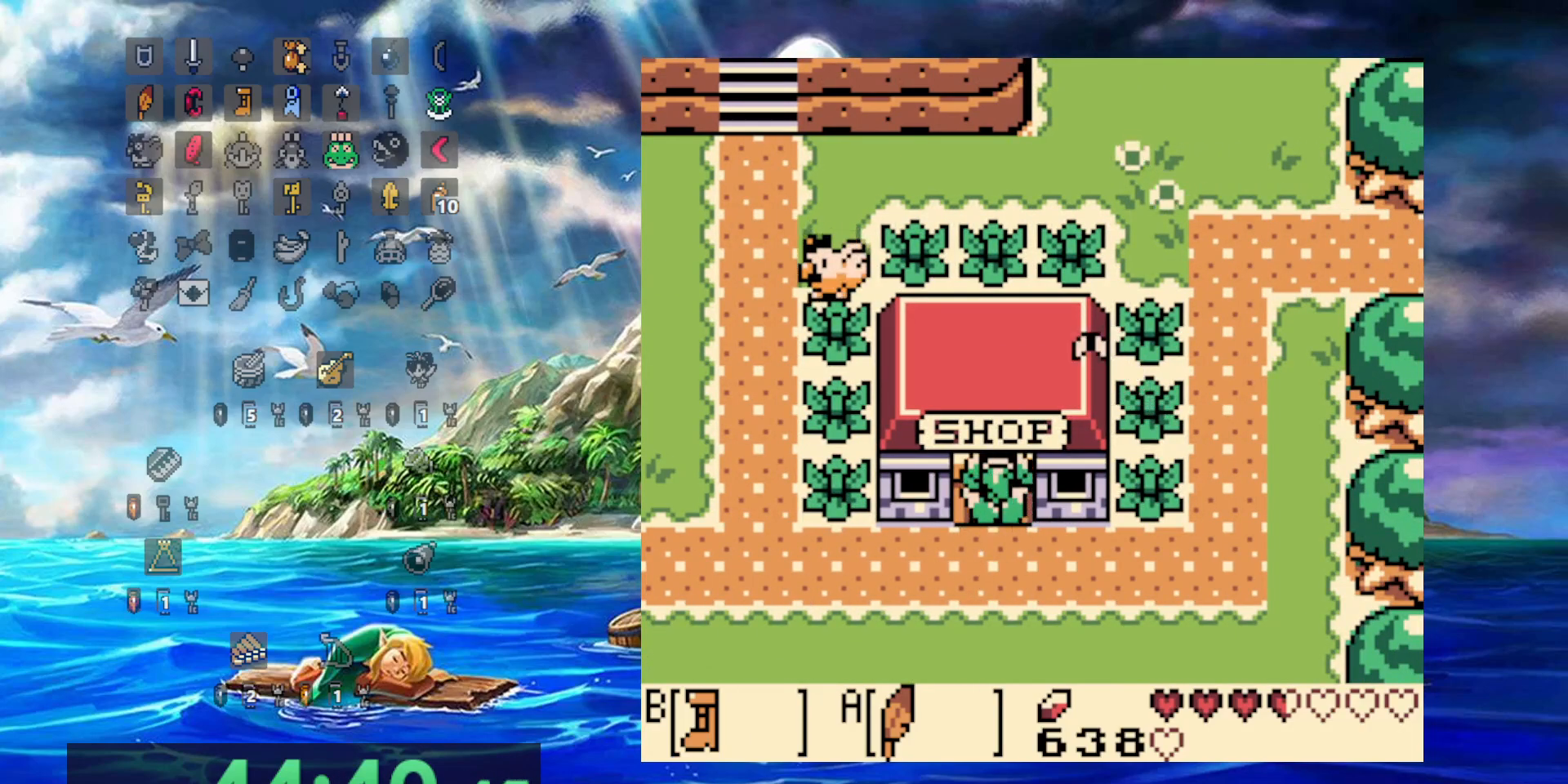
{"dt_ms": 500, "buttons": [], "events": []}
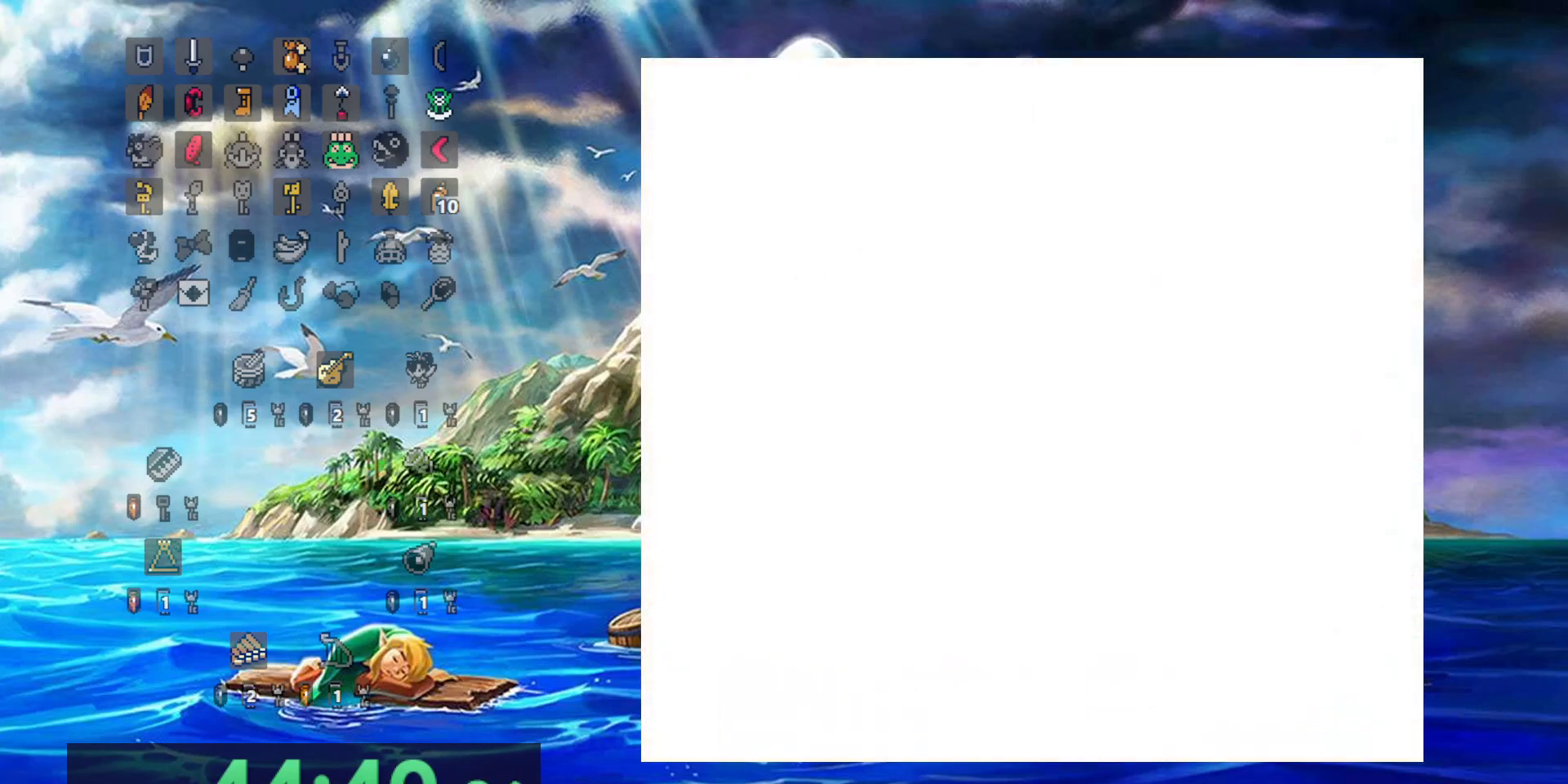
{"dt_ms": 500, "buttons": [], "events": []}
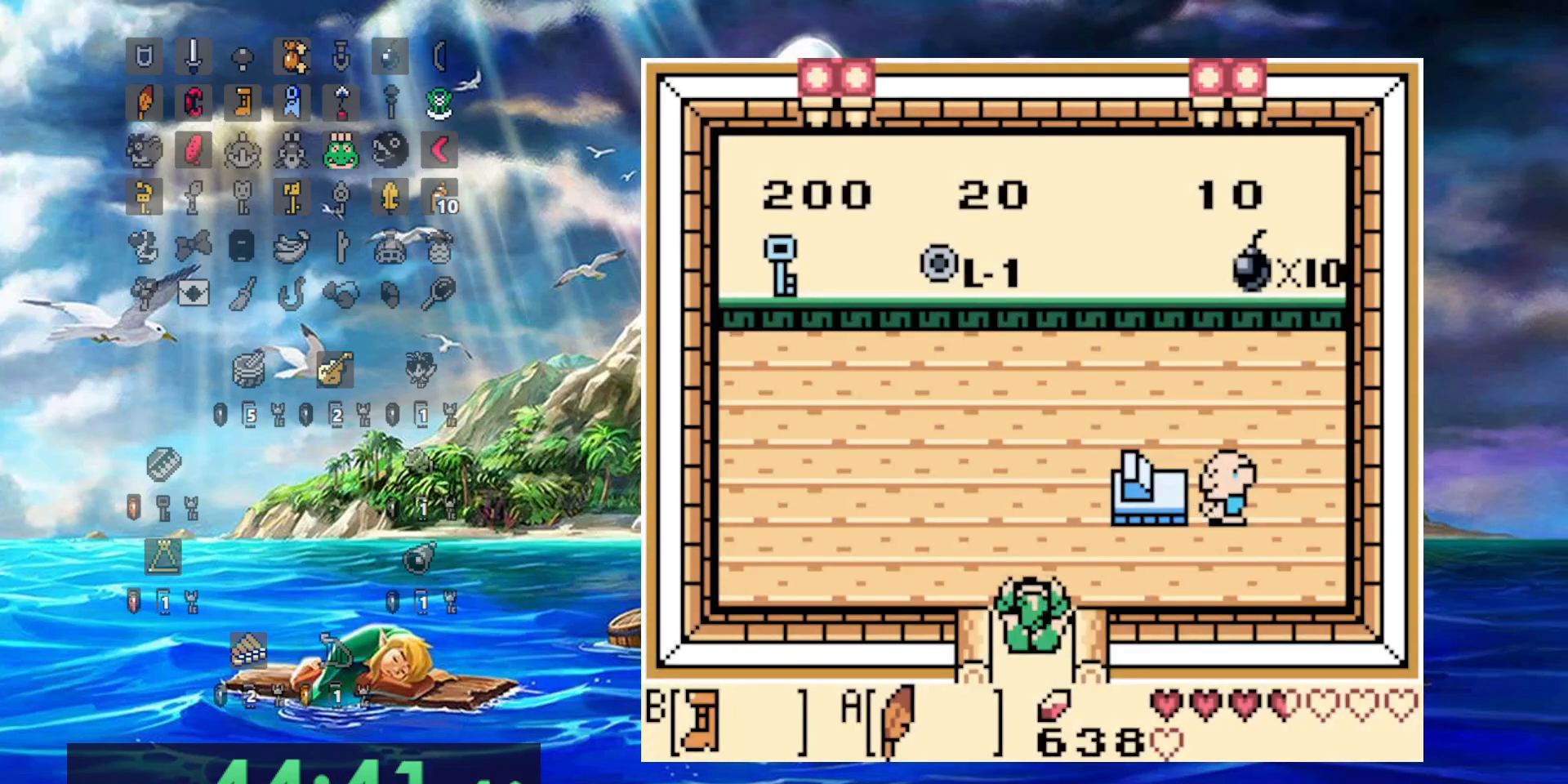
{"dt_ms": 500, "buttons": []}
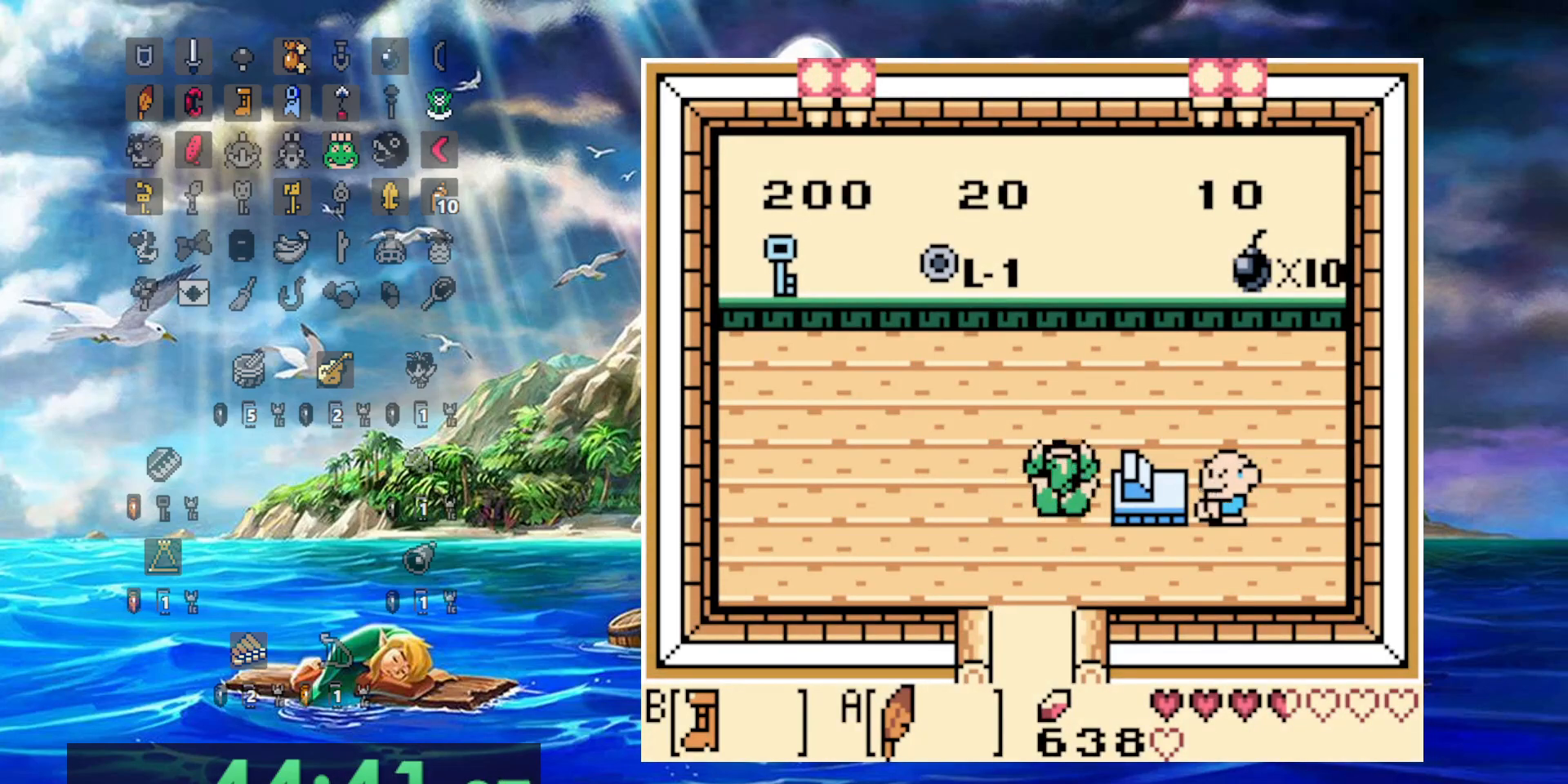
{"dt_ms": 500, "buttons": ["DPAD_RIGHT"], "events": [[250, "DPAD_RIGHT", "down"]]}
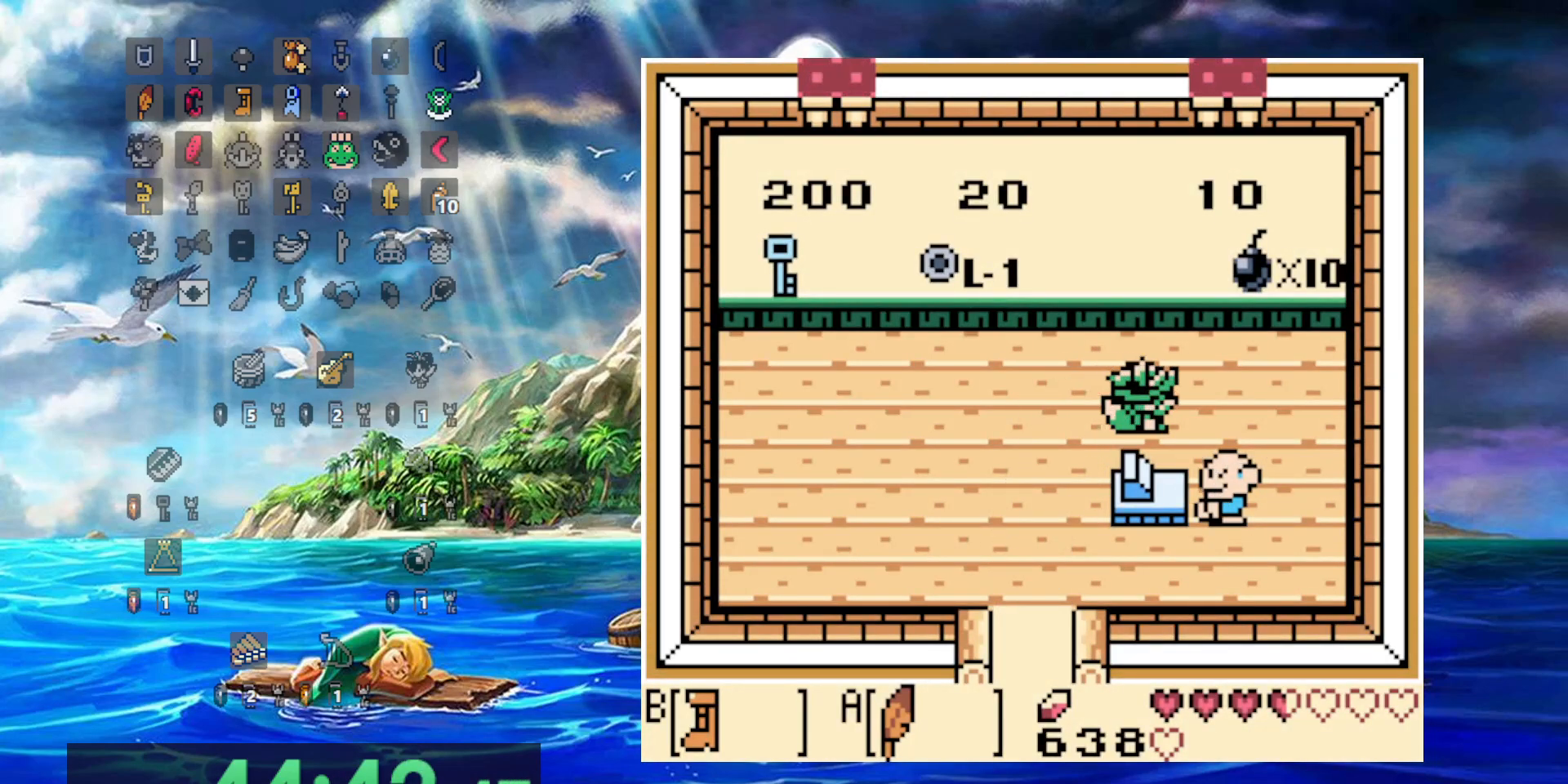
{"dt_ms": 500, "buttons": ["A"], "events": [[267, "DPAD_RIGHT", "up"], [483, "A", "down"]]}
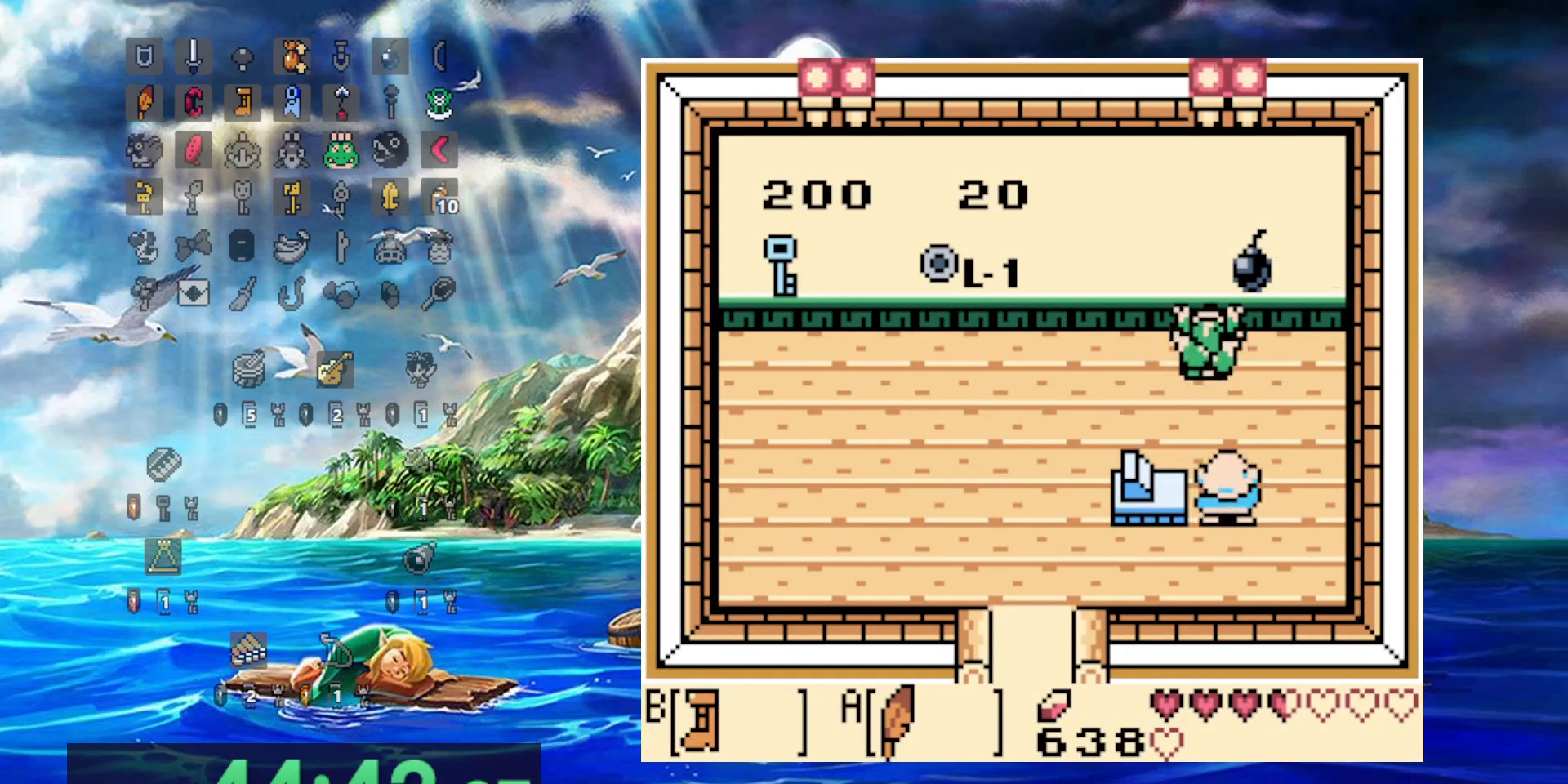
{"dt_ms": 500, "buttons": ["A"], "events": [[117, "A", "up"], [283, "A", "down"]]}
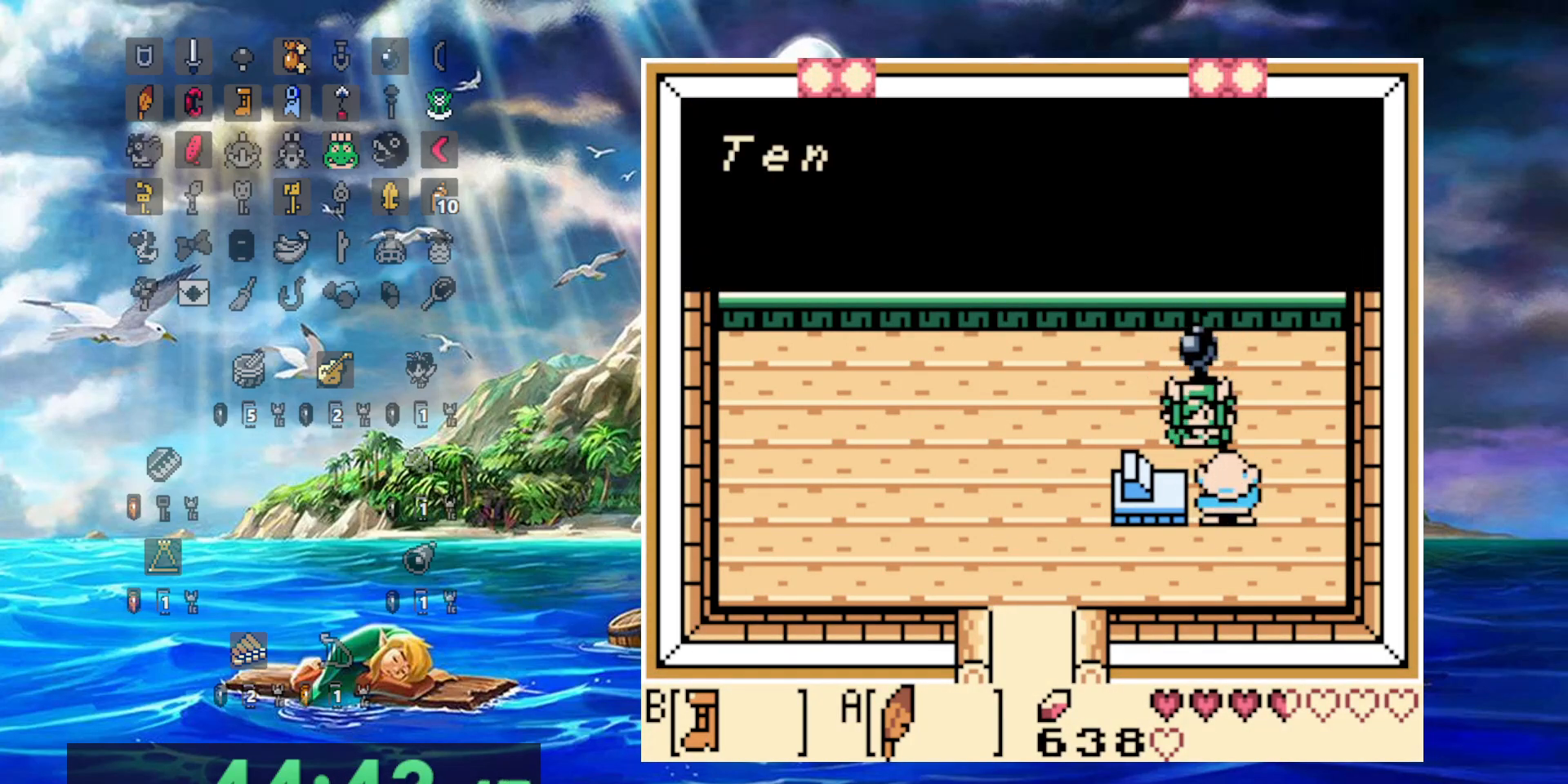
{"dt_ms": 500, "buttons": [], "events": [[183, "DPAD_RIGHT", "down"], [233, "A", "up"], [383, "DPAD_RIGHT", "up"]]}
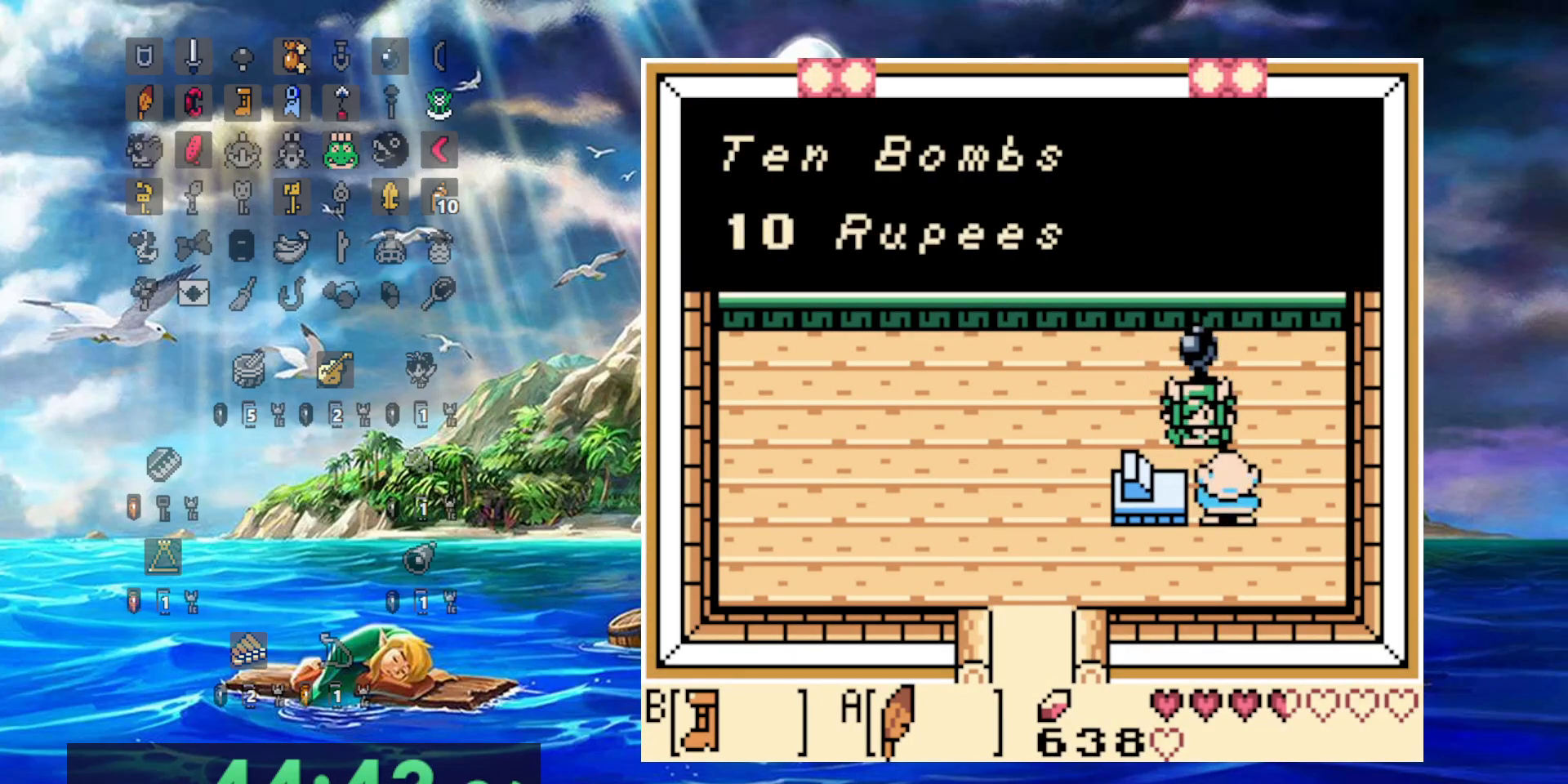
{"dt_ms": 500, "buttons": [], "events": [[100, "A", "down"], [283, "A", "up"]]}